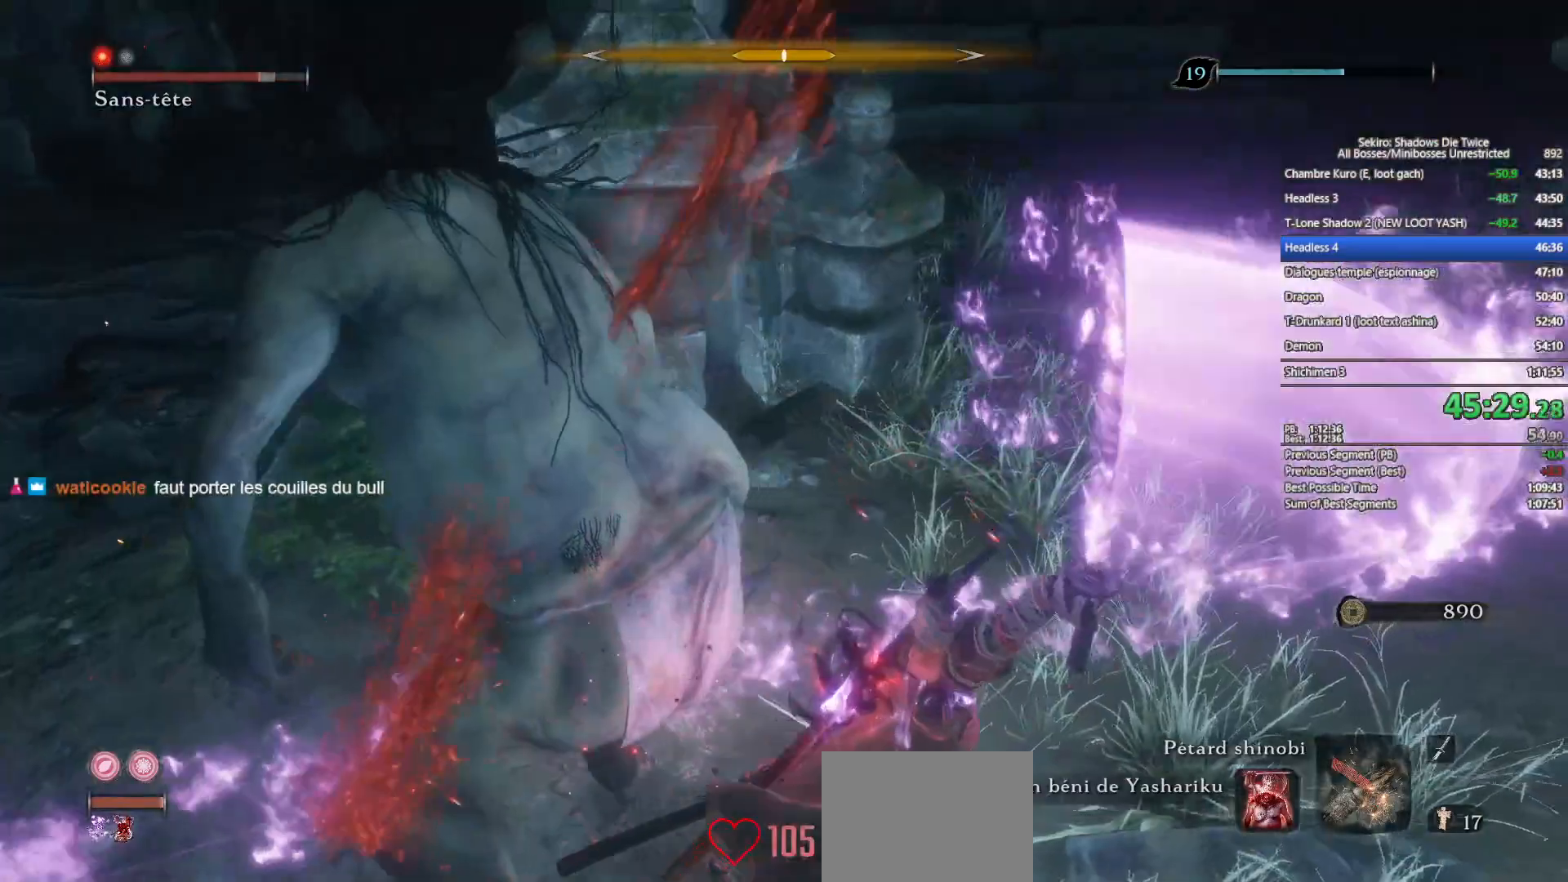
Gameplay with a controller (Xbox layout); each line is a JSON object with the inputs held at the frame after it. "events" lists button and stick changes between this image and that frame as [ms after this image, input, new state], when the widget could be followed in between.
{"buttons": ["R1"], "left_stick": "up", "right_stick": "center", "events": [[17, "right_stick", "left"], [233, "right_stick", "center"], [433, "R1", "down"]]}
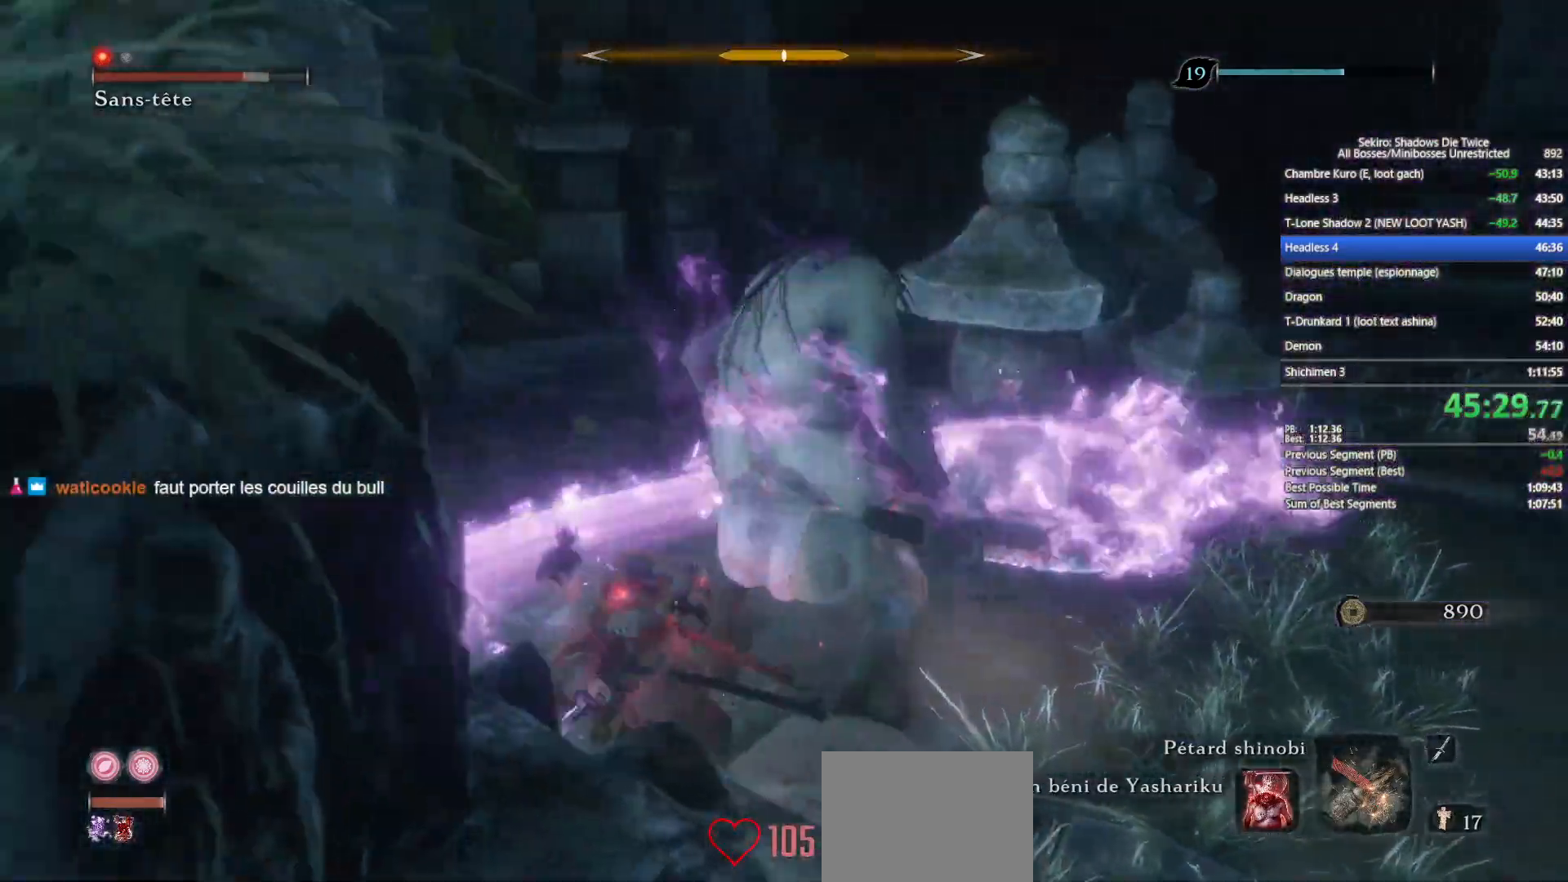
{"buttons": [], "left_stick": "up-right", "right_stick": "right", "events": [[33, "R1", "up"], [267, "right_stick", "right"], [500, "left_stick", "up-right"]]}
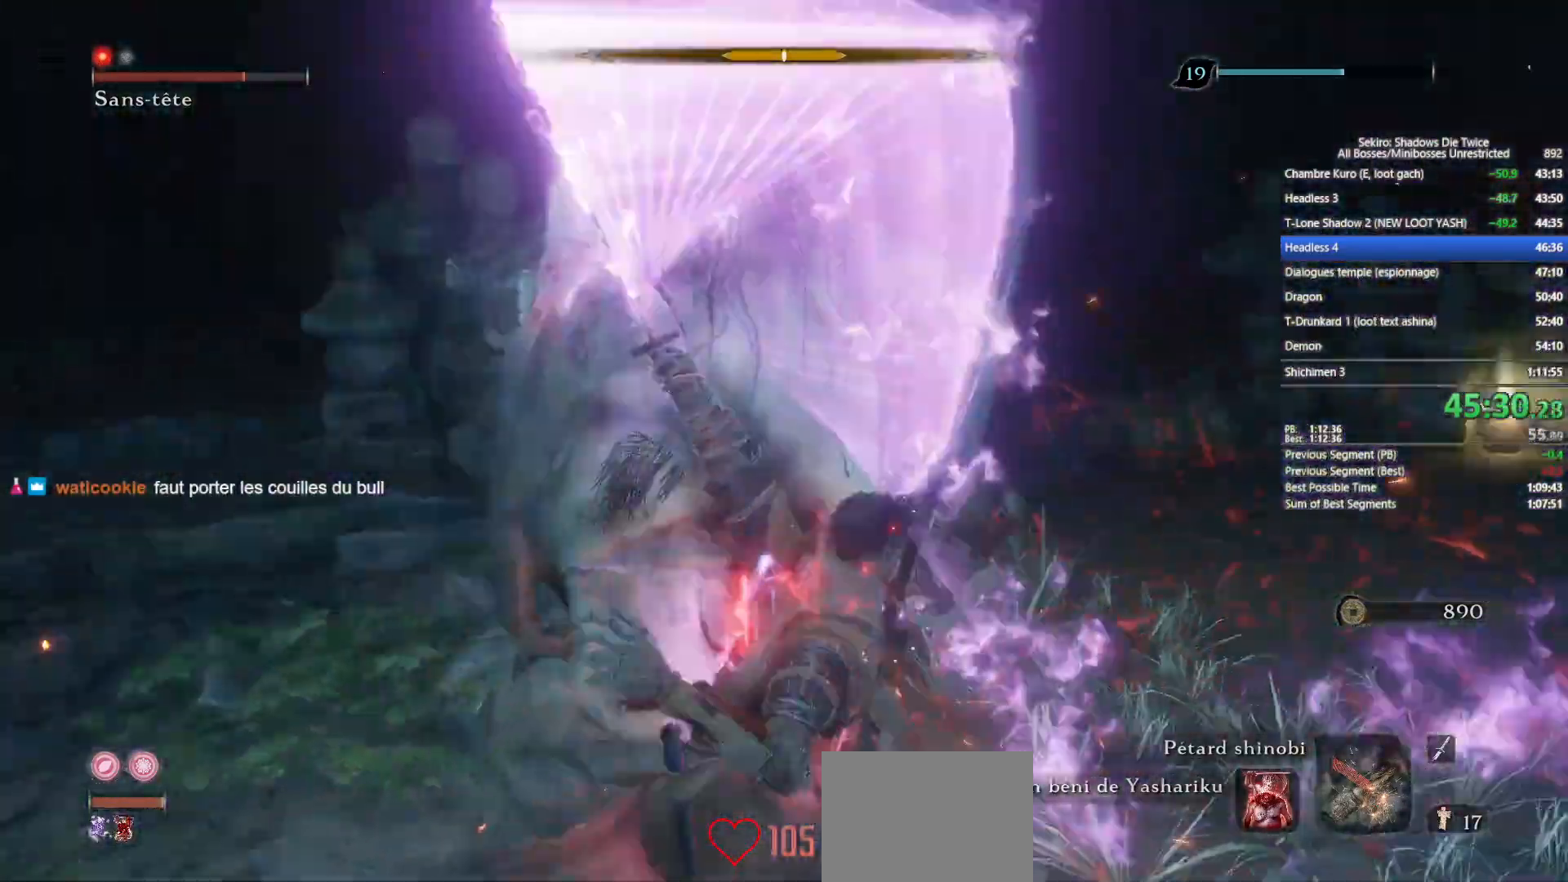
{"buttons": [], "left_stick": "up-right", "right_stick": "center", "events": [[50, "right_stick", "center"], [100, "R1", "down"], [217, "R1", "up"], [367, "right_stick", "left"], [467, "right_stick", "center"]]}
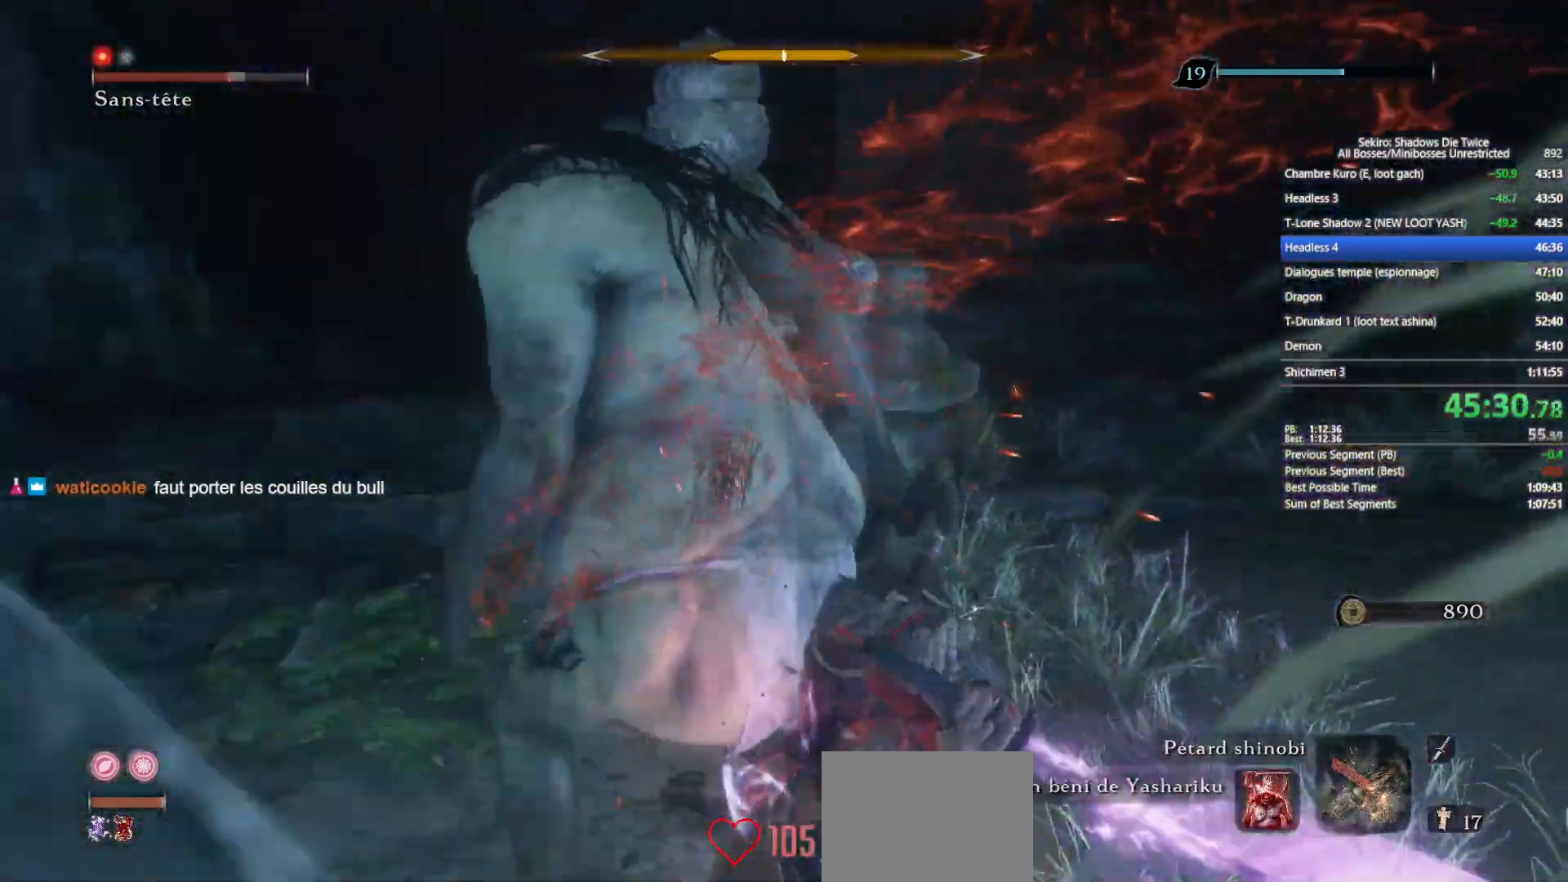
{"buttons": ["R1"], "left_stick": "up-right", "right_stick": "left", "events": [[200, "right_stick", "left"], [433, "R1", "down"]]}
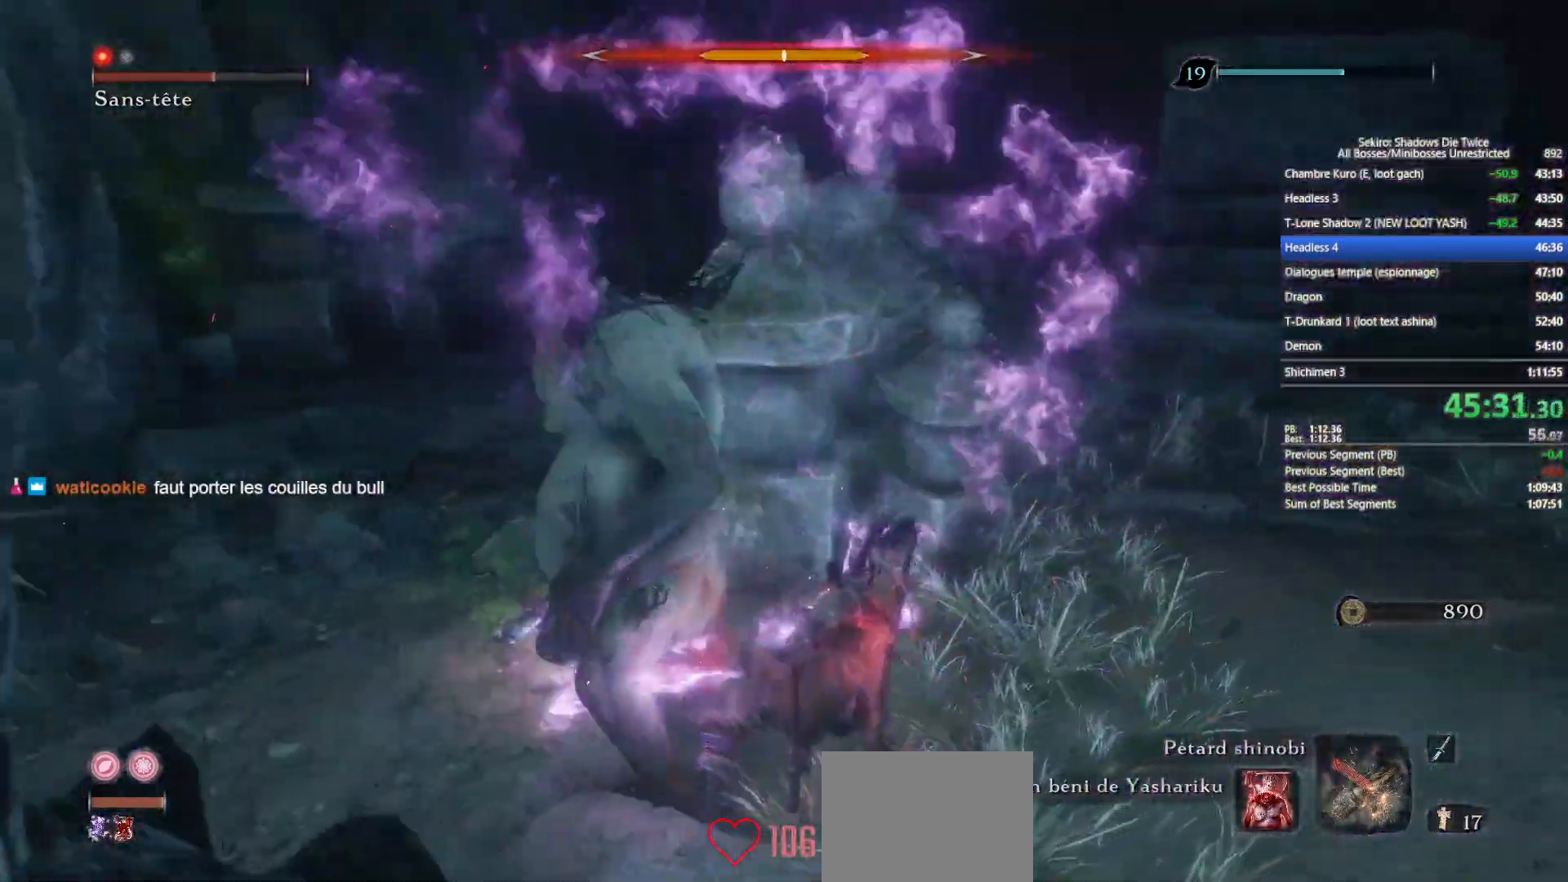
{"buttons": [], "left_stick": "up", "right_stick": "left", "events": [[50, "R1", "up"], [250, "left_stick", "up"], [283, "right_stick", "center"], [383, "right_stick", "left"]]}
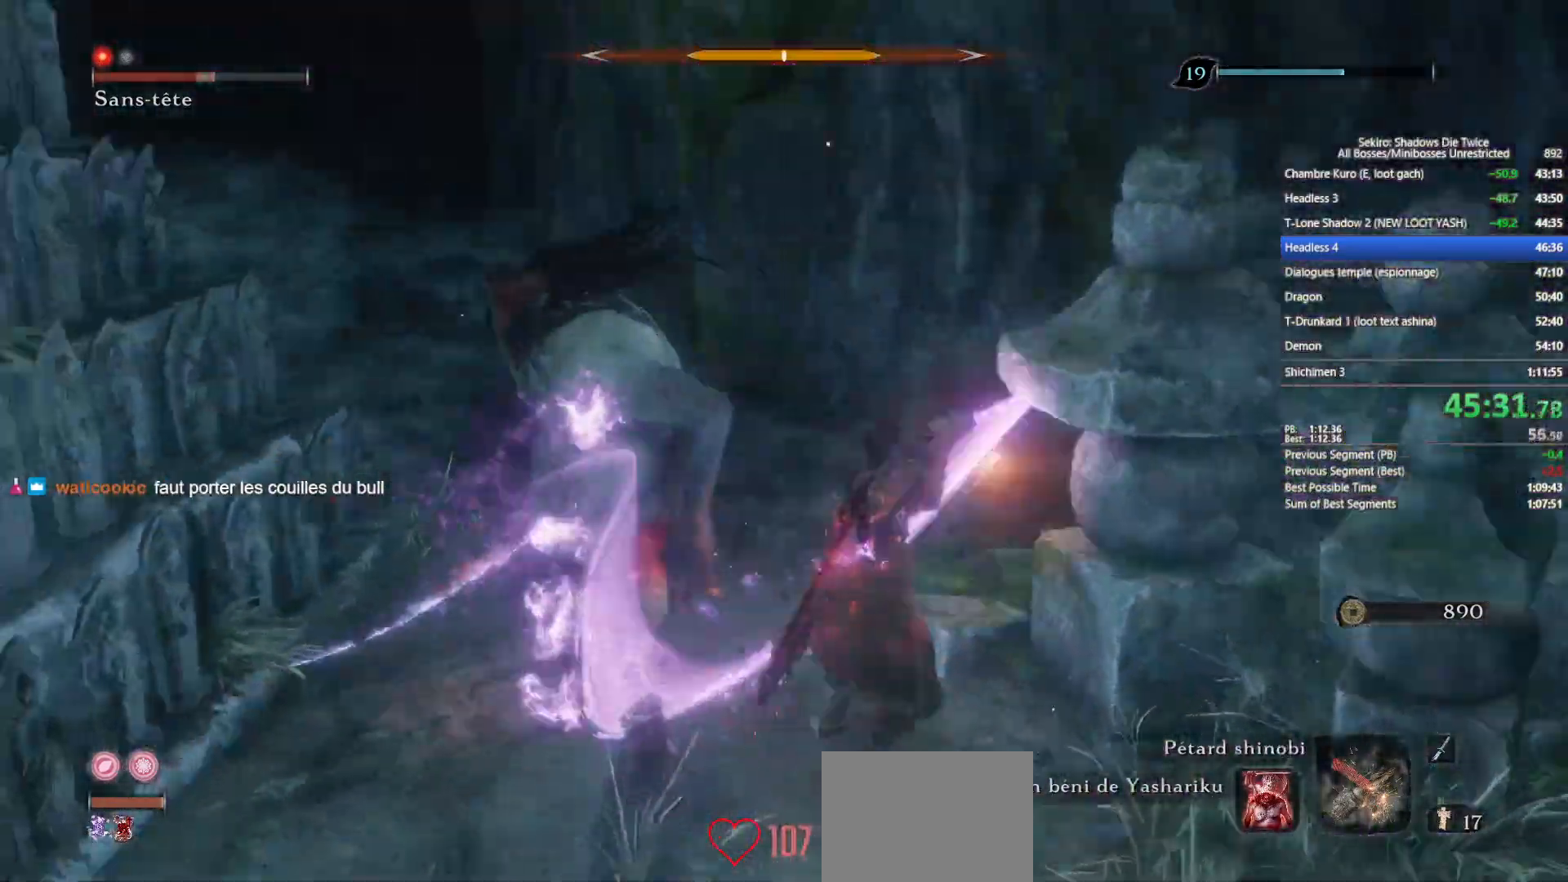
{"buttons": [], "left_stick": "up", "right_stick": "center", "events": [[50, "R1", "down"], [133, "R1", "up"], [150, "right_stick", "center"], [283, "right_stick", "left"], [500, "right_stick", "center"]]}
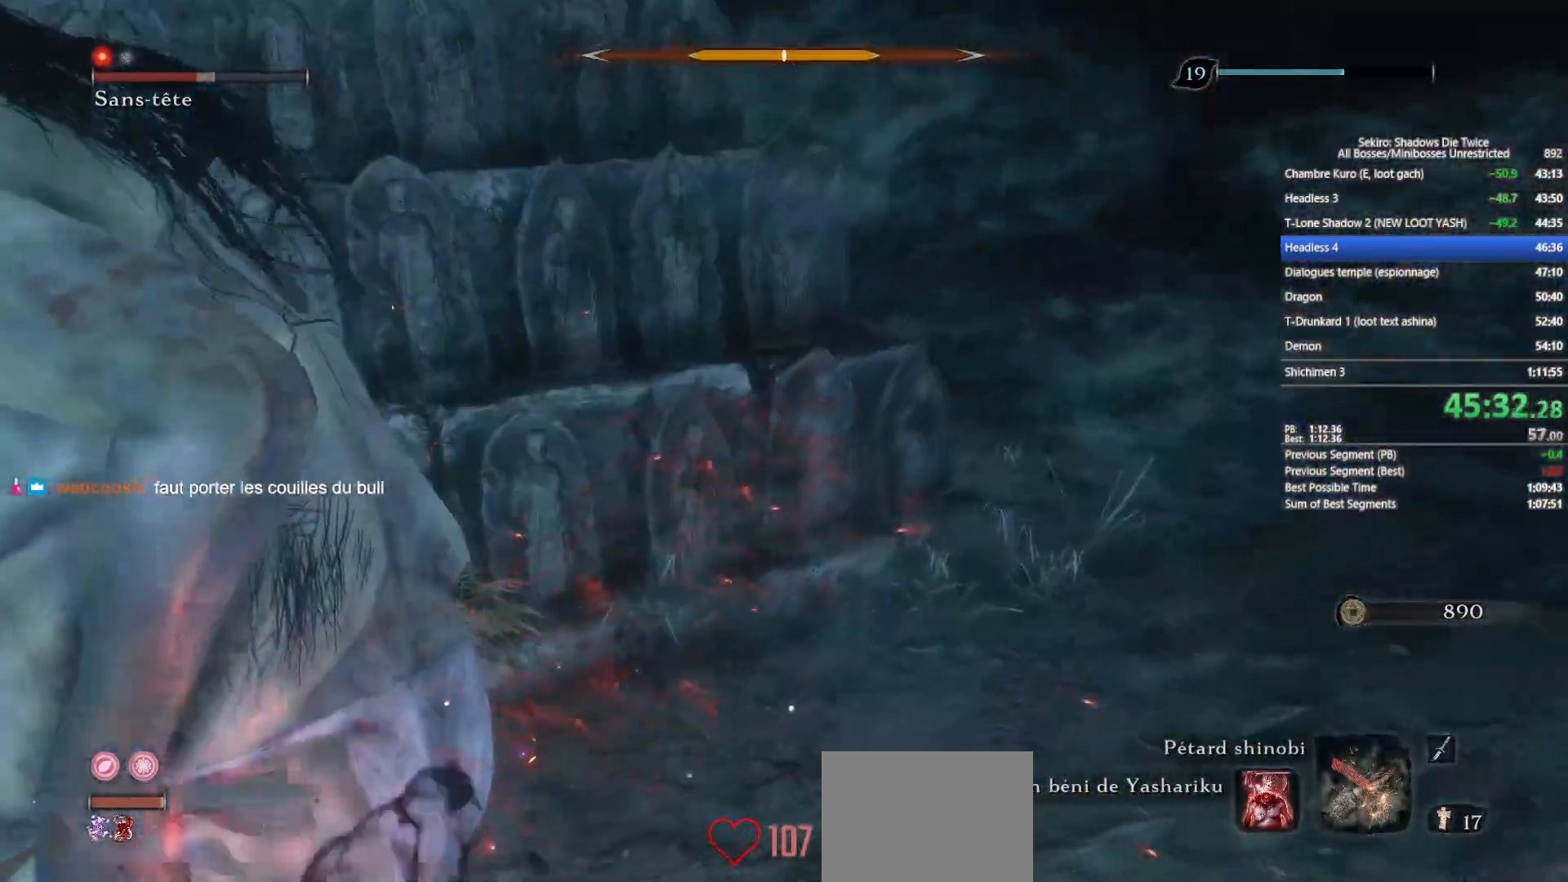
{"buttons": [], "left_stick": "up", "right_stick": "left", "events": [[50, "right_stick", "left"], [183, "R1", "down"], [283, "right_stick", "center"], [300, "R1", "up"], [383, "right_stick", "left"]]}
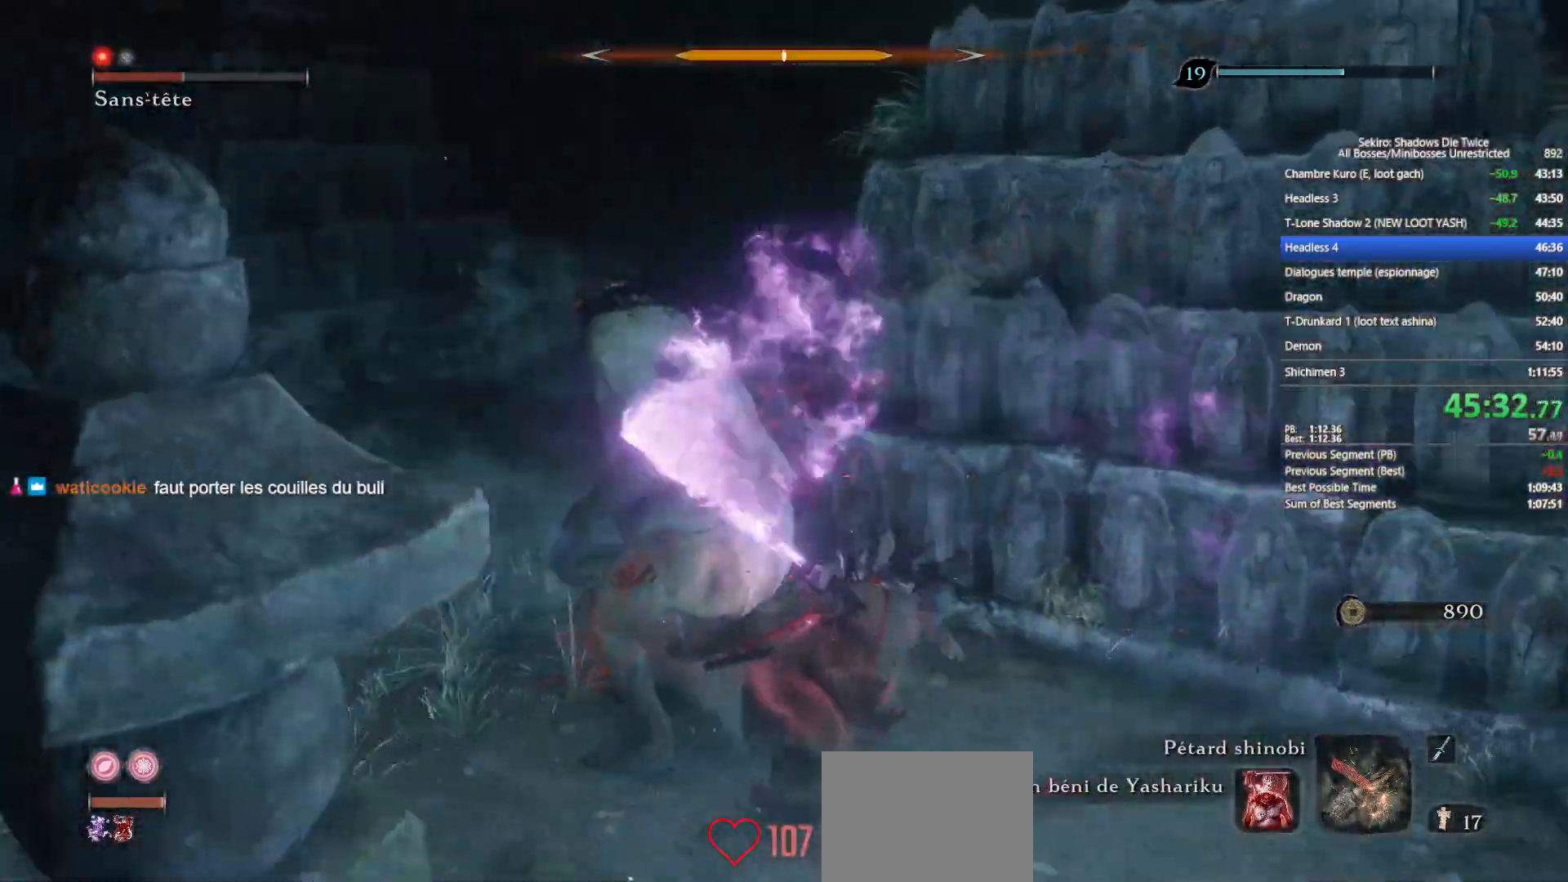
{"buttons": [], "left_stick": "up", "right_stick": "left", "events": [[33, "right_stick", "center"], [133, "right_stick", "left"], [283, "right_stick", "center"], [317, "R1", "down"], [433, "R1", "up"], [467, "right_stick", "left"]]}
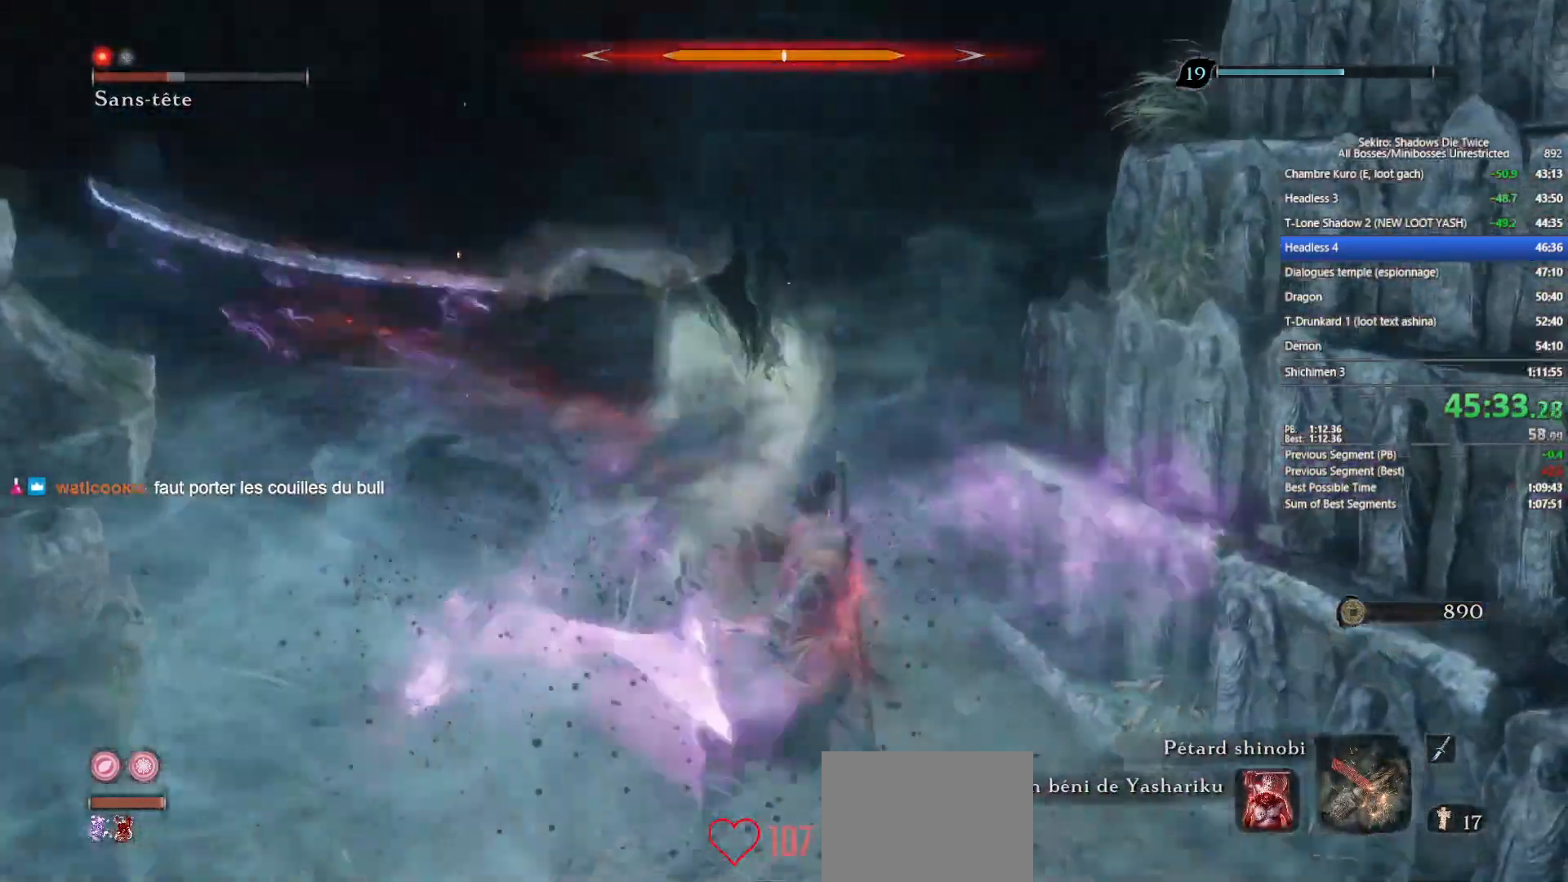
{"buttons": ["R1"], "left_stick": "up", "right_stick": "center", "events": [[167, "right_stick", "center"], [417, "R1", "down"]]}
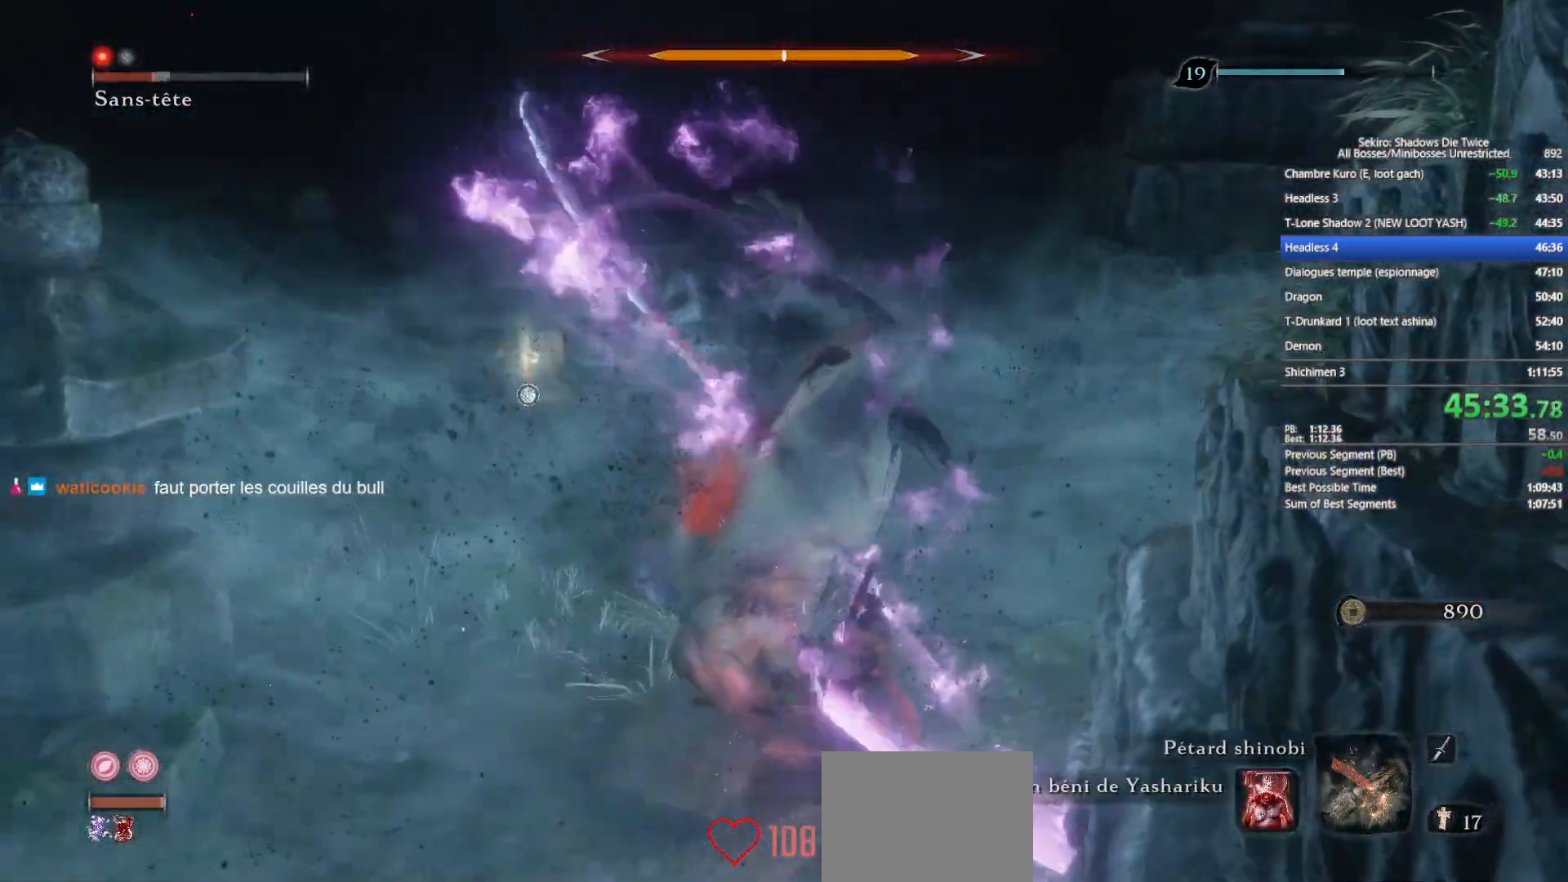
{"buttons": [], "left_stick": "up", "right_stick": "left", "events": [[33, "R1", "up"], [183, "right_stick", "down"], [267, "right_stick", "center"], [383, "right_stick", "left"]]}
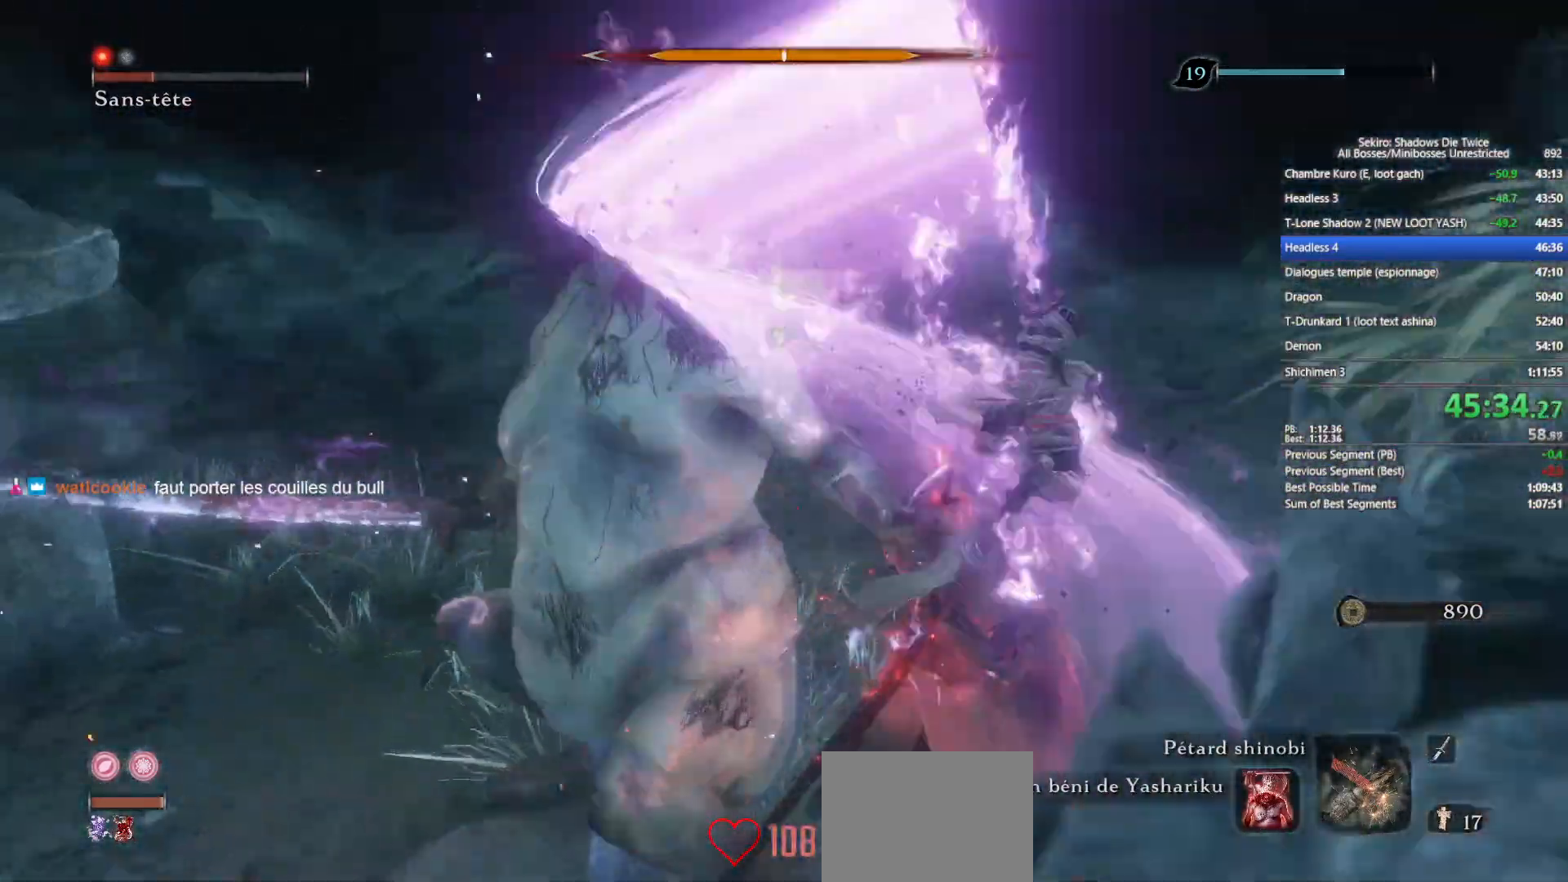
{"buttons": [], "left_stick": "up", "right_stick": "left", "events": [[67, "right_stick", "center"], [133, "R1", "down"], [267, "R1", "up"], [350, "right_stick", "left"]]}
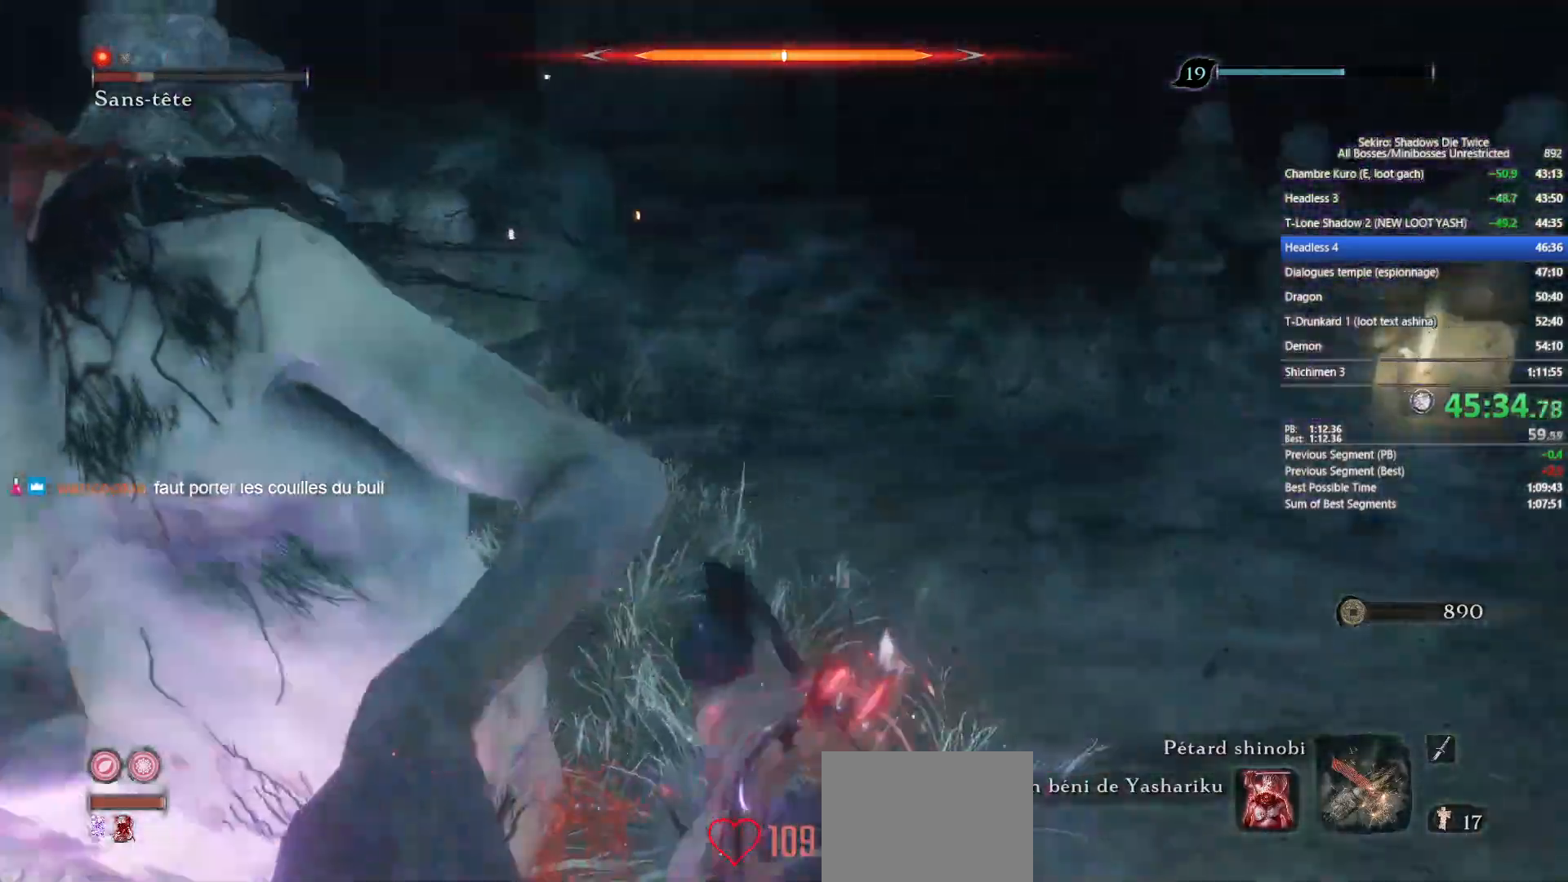
{"buttons": [], "left_stick": "up", "right_stick": "center", "events": [[350, "R1", "down"], [450, "R1", "up"], [467, "right_stick", "center"]]}
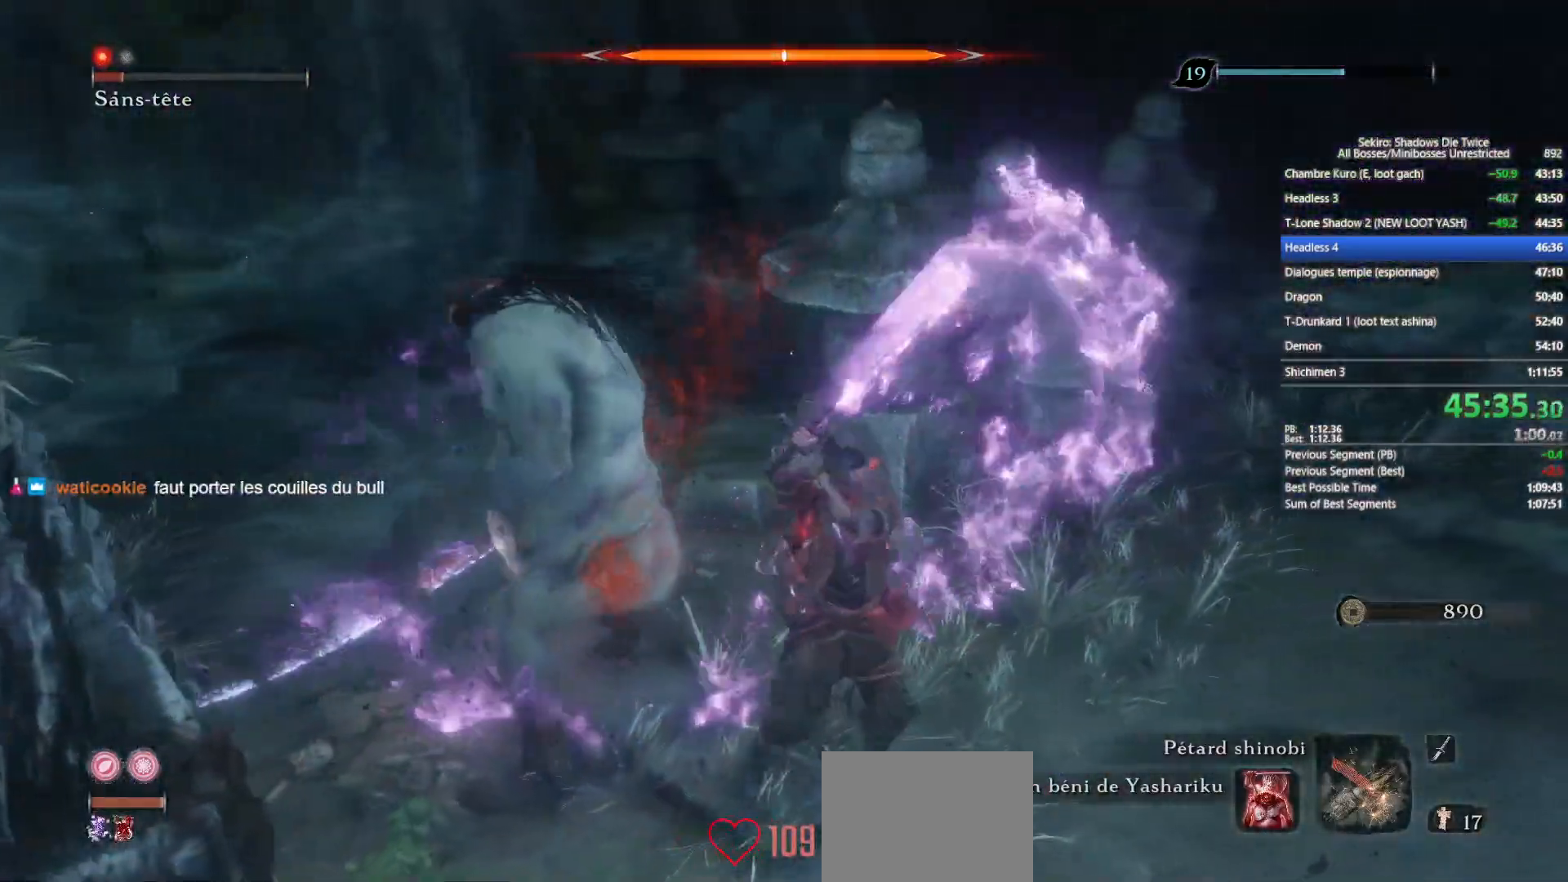
{"buttons": ["R1"], "left_stick": "up", "right_stick": "left", "events": [[100, "right_stick", "left"], [267, "right_stick", "center"], [417, "right_stick", "left"], [483, "R1", "down"]]}
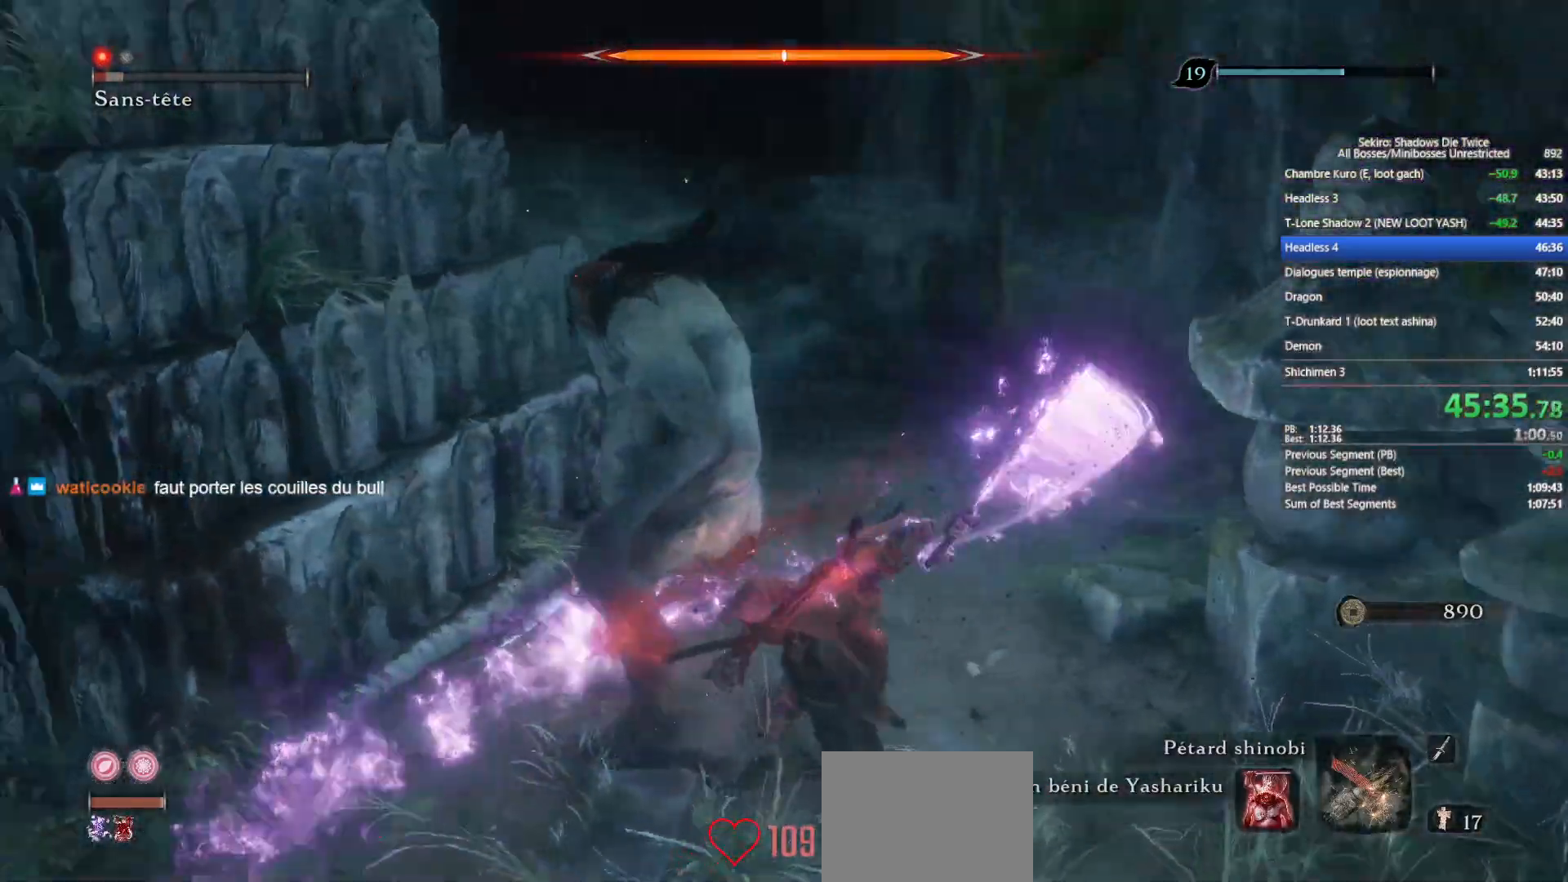
{"buttons": ["R3"], "left_stick": "up", "right_stick": "center", "events": [[100, "R1", "up"], [117, "right_stick", "center"], [400, "R3", "down"]]}
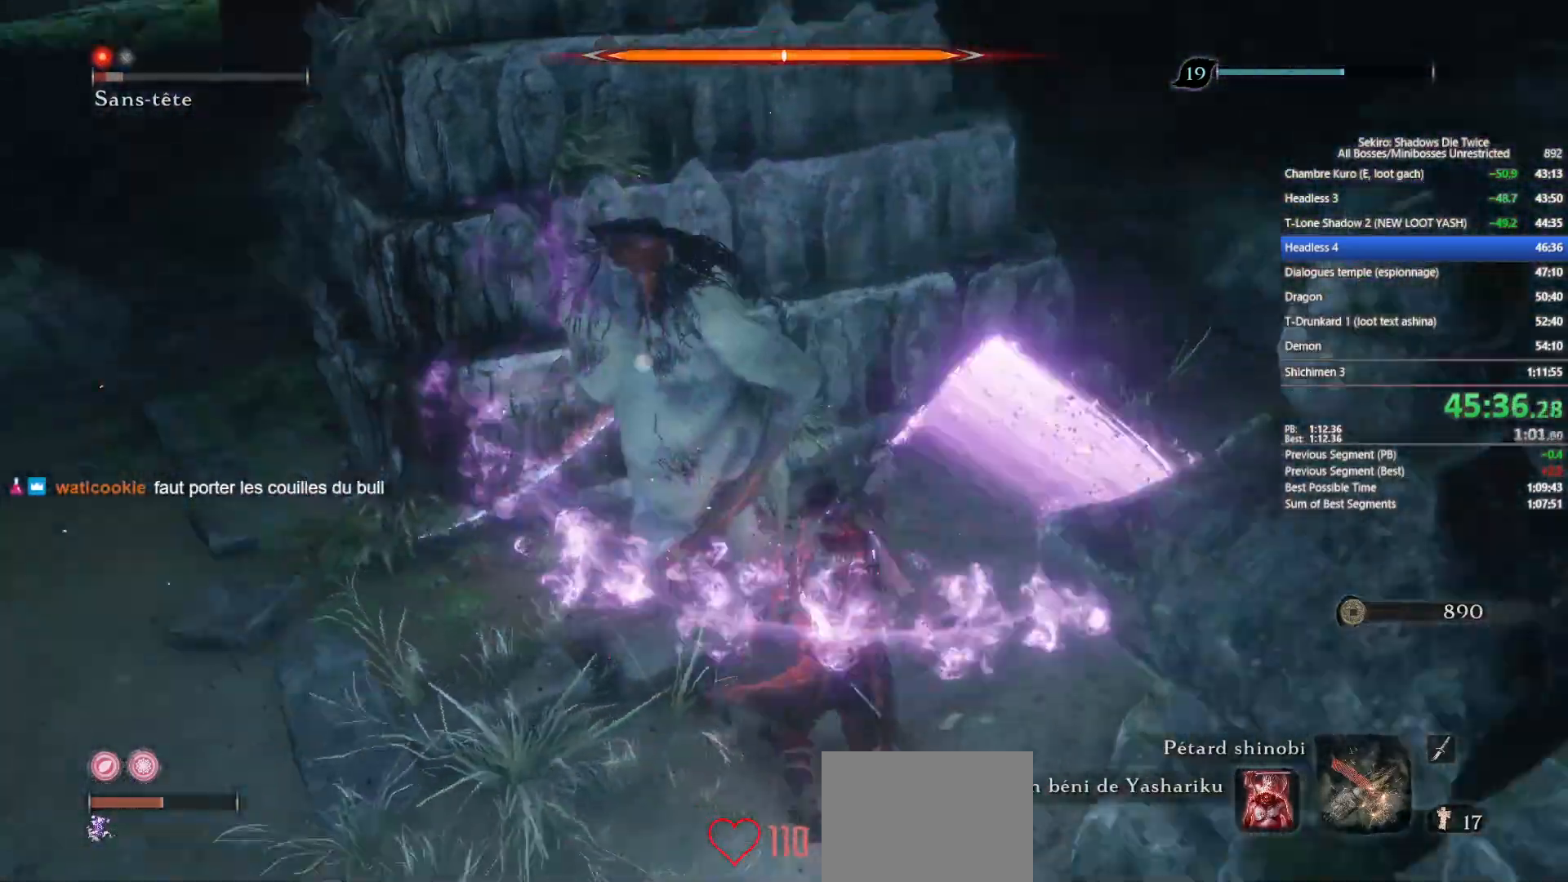
{"buttons": [], "left_stick": "center", "right_stick": "center", "events": [[17, "R3", "up"], [167, "R1", "down"], [283, "R1", "up"], [433, "left_stick", "center"]]}
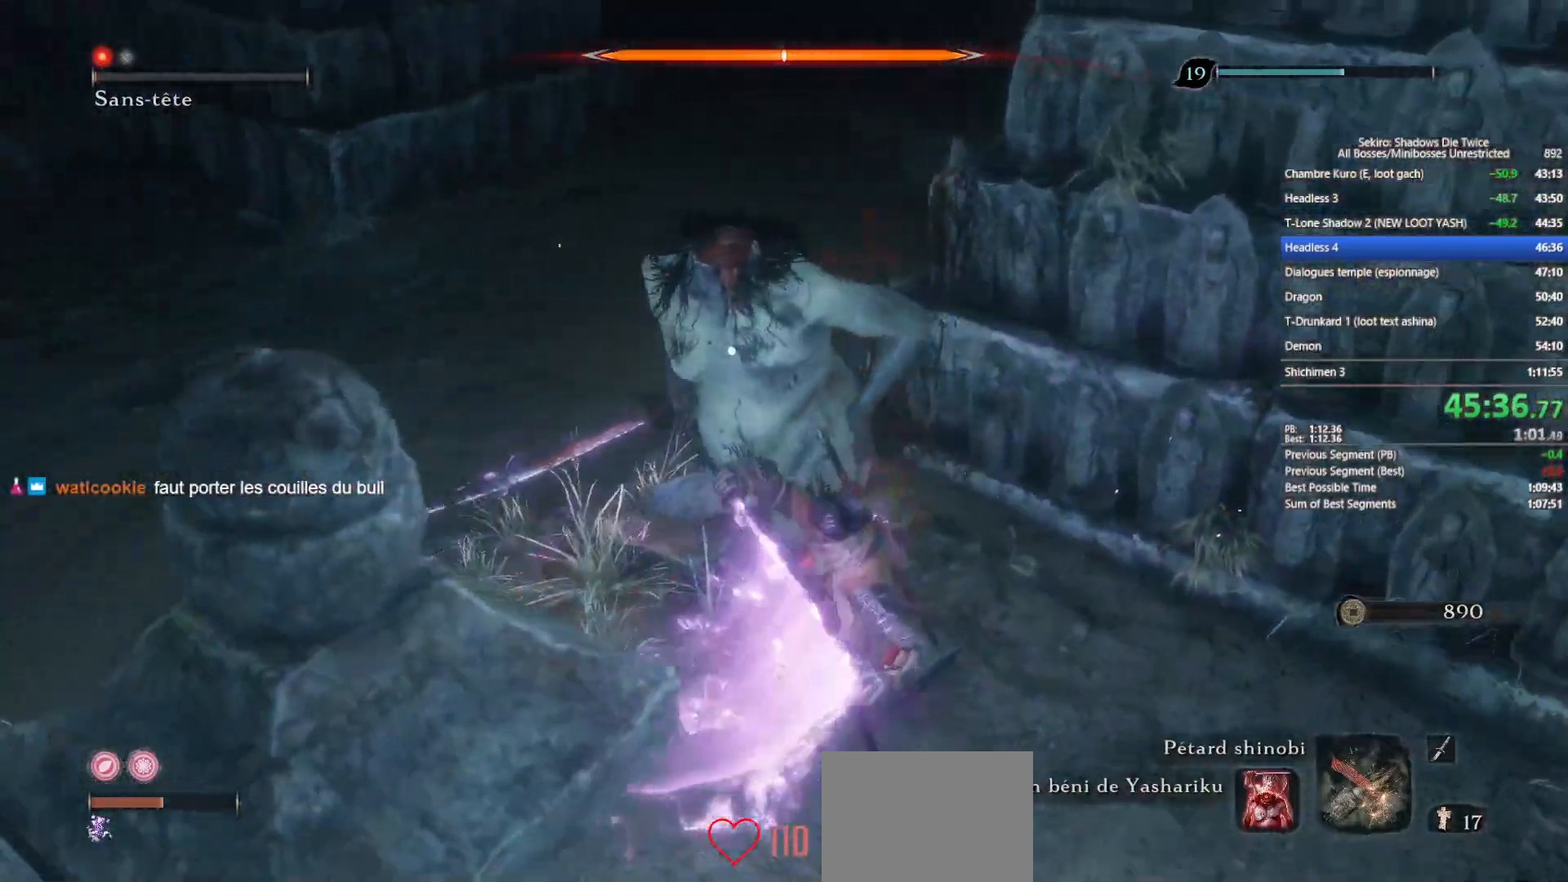
{"buttons": ["R1"], "left_stick": "center", "right_stick": "center", "events": [[283, "R1", "down"], [367, "R1", "up"], [467, "R1", "down"]]}
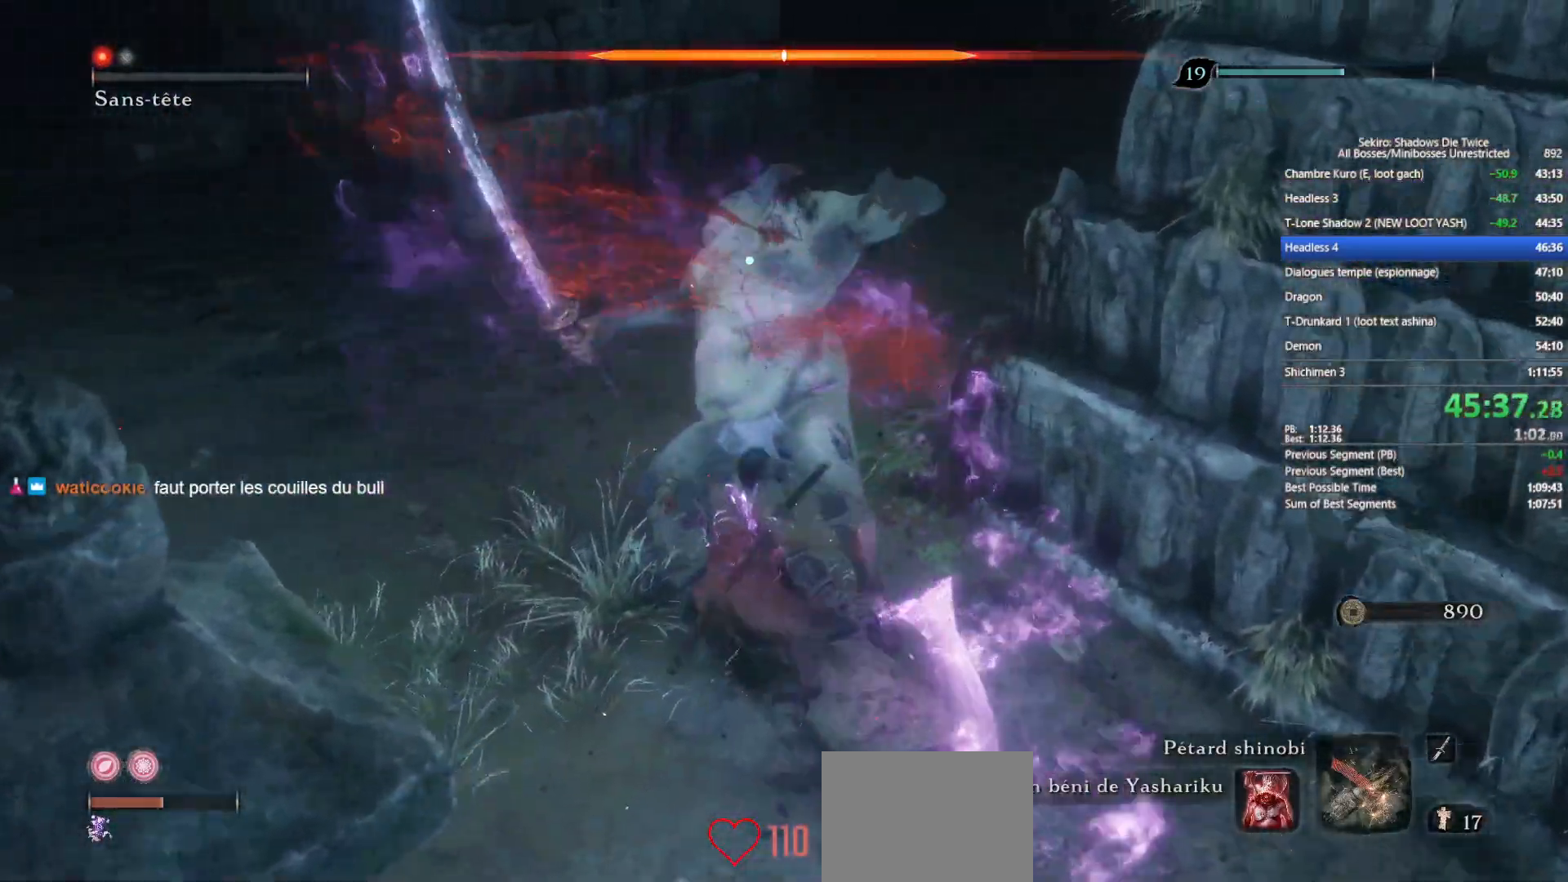
{"buttons": [], "left_stick": "center", "right_stick": "center", "events": [[67, "R1", "up"], [150, "R1", "down"], [267, "R1", "up"]]}
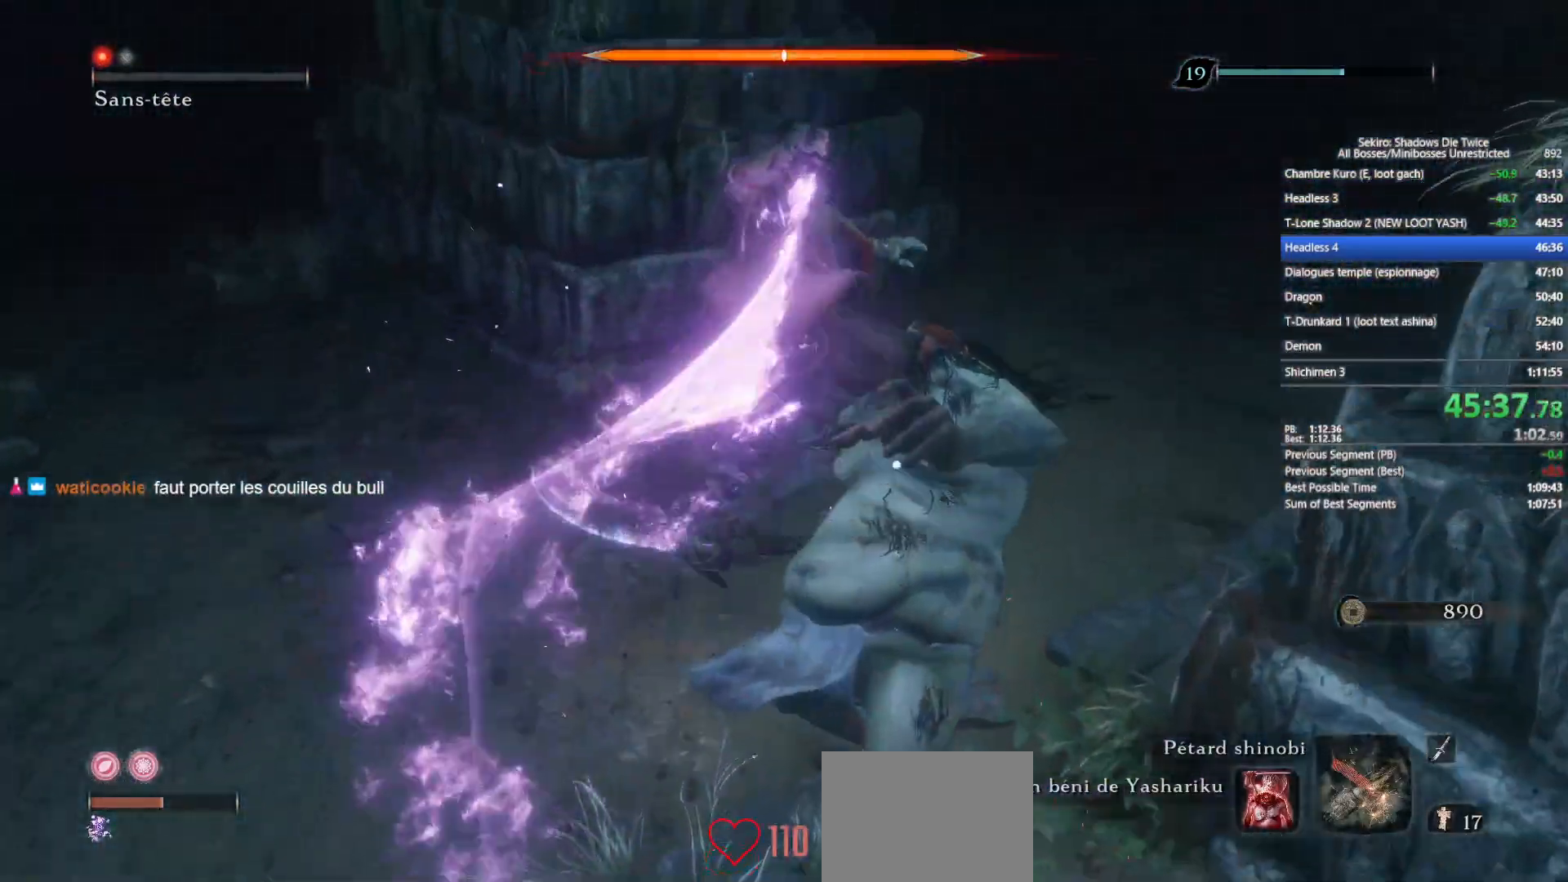
{"buttons": [], "left_stick": "center", "right_stick": "center", "events": [[133, "DPAD_LEFT", "down"], [233, "DPAD_LEFT", "up"], [283, "DPAD_LEFT", "down"], [400, "DPAD_LEFT", "up"]]}
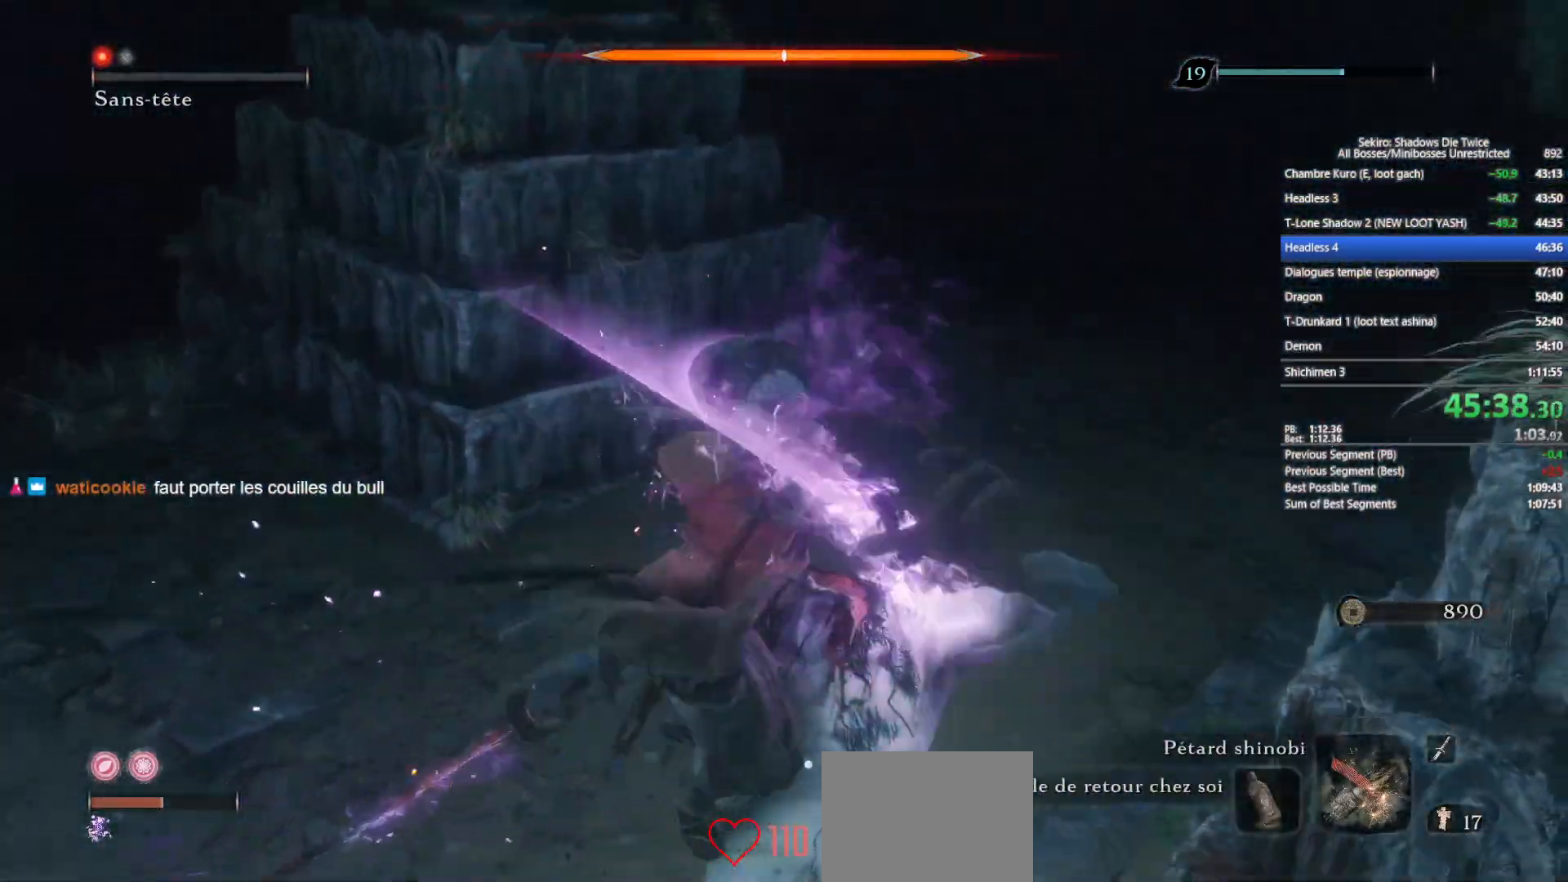
{"buttons": [], "left_stick": "center", "right_stick": "center", "events": [[317, "R3", "down"], [383, "R3", "up"]]}
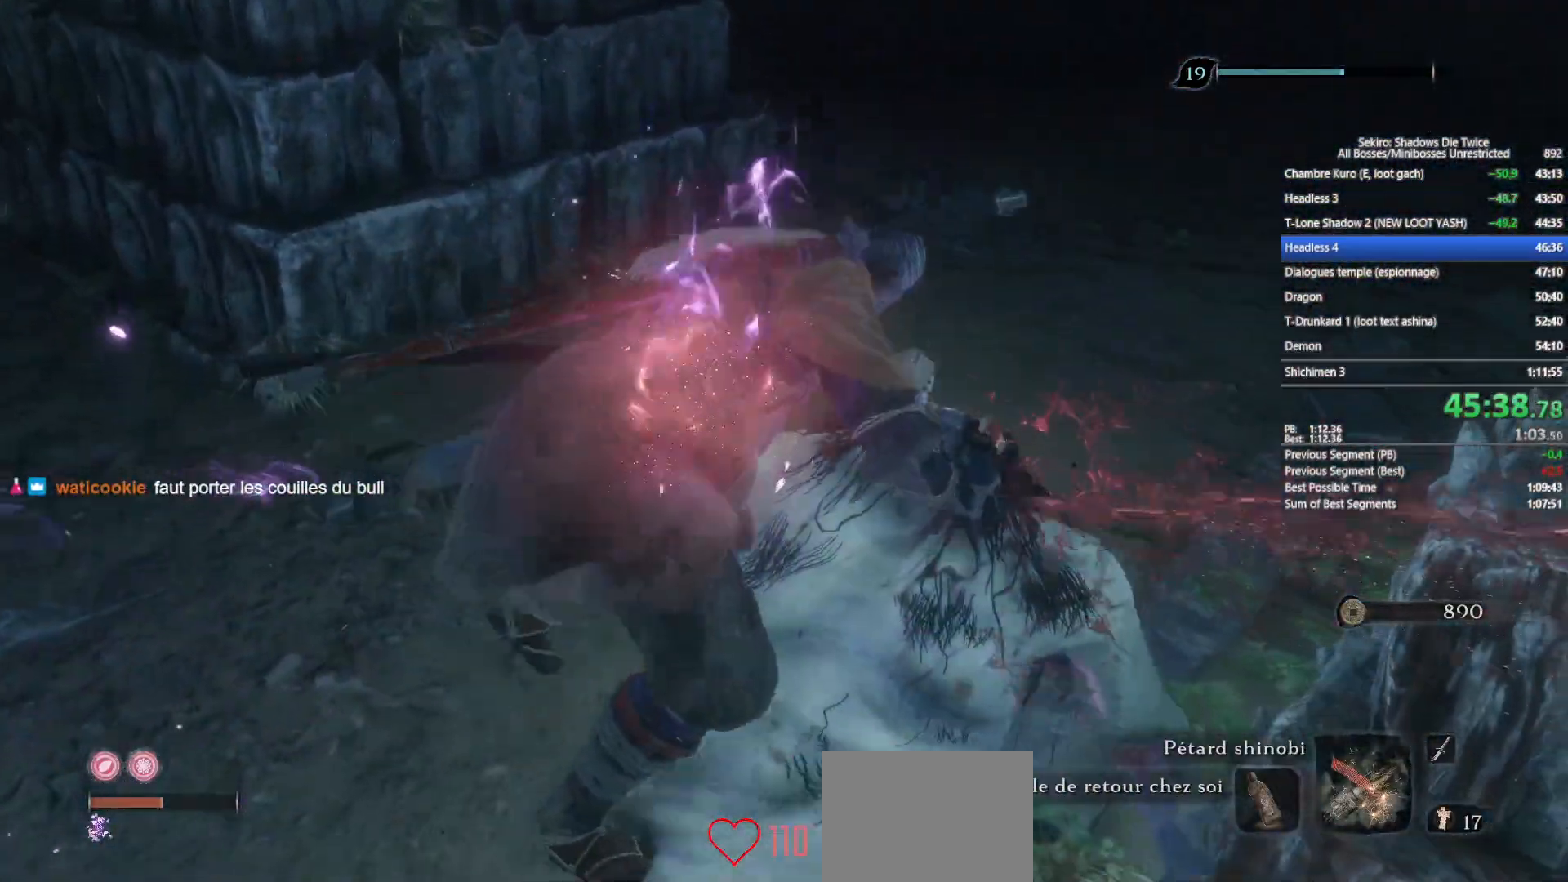
{"buttons": [], "left_stick": "center", "right_stick": "center", "events": []}
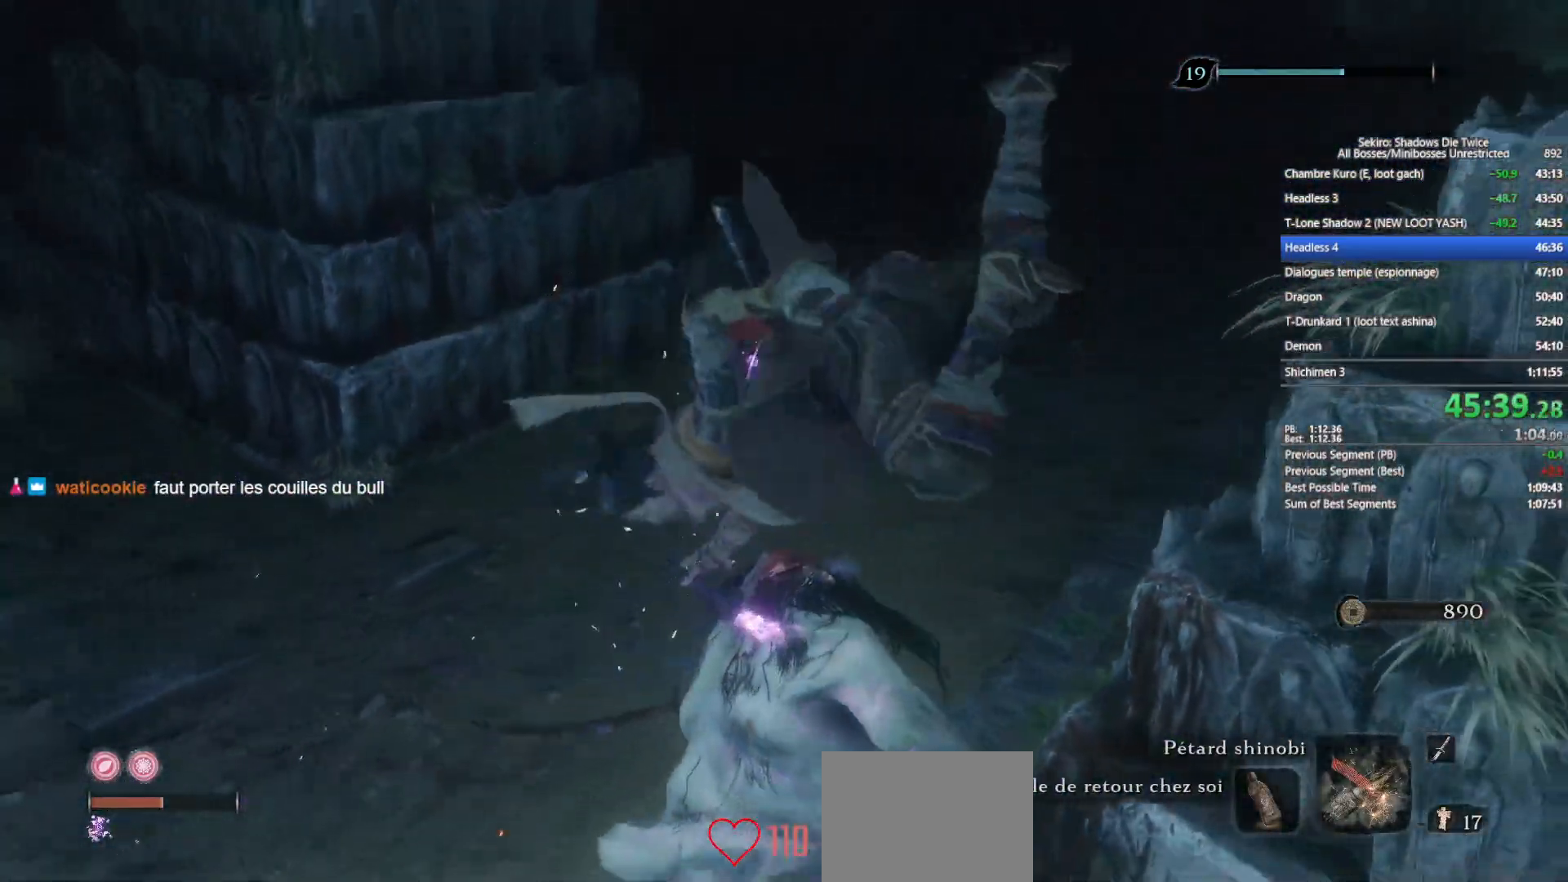
{"buttons": [], "left_stick": "center", "right_stick": "center", "events": []}
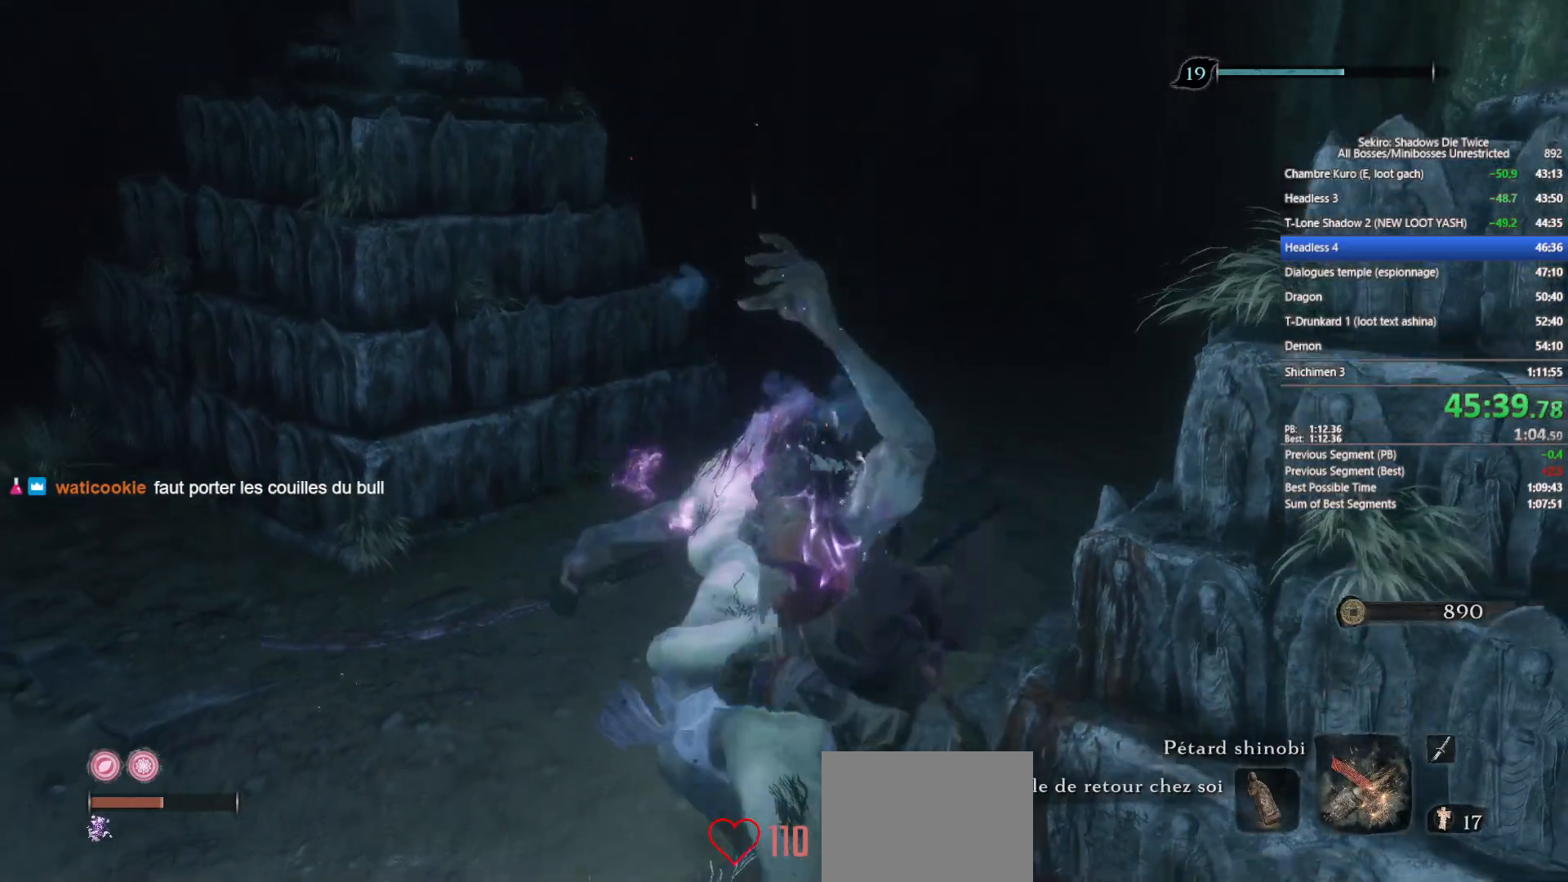
{"buttons": [], "left_stick": "center", "right_stick": "center", "events": []}
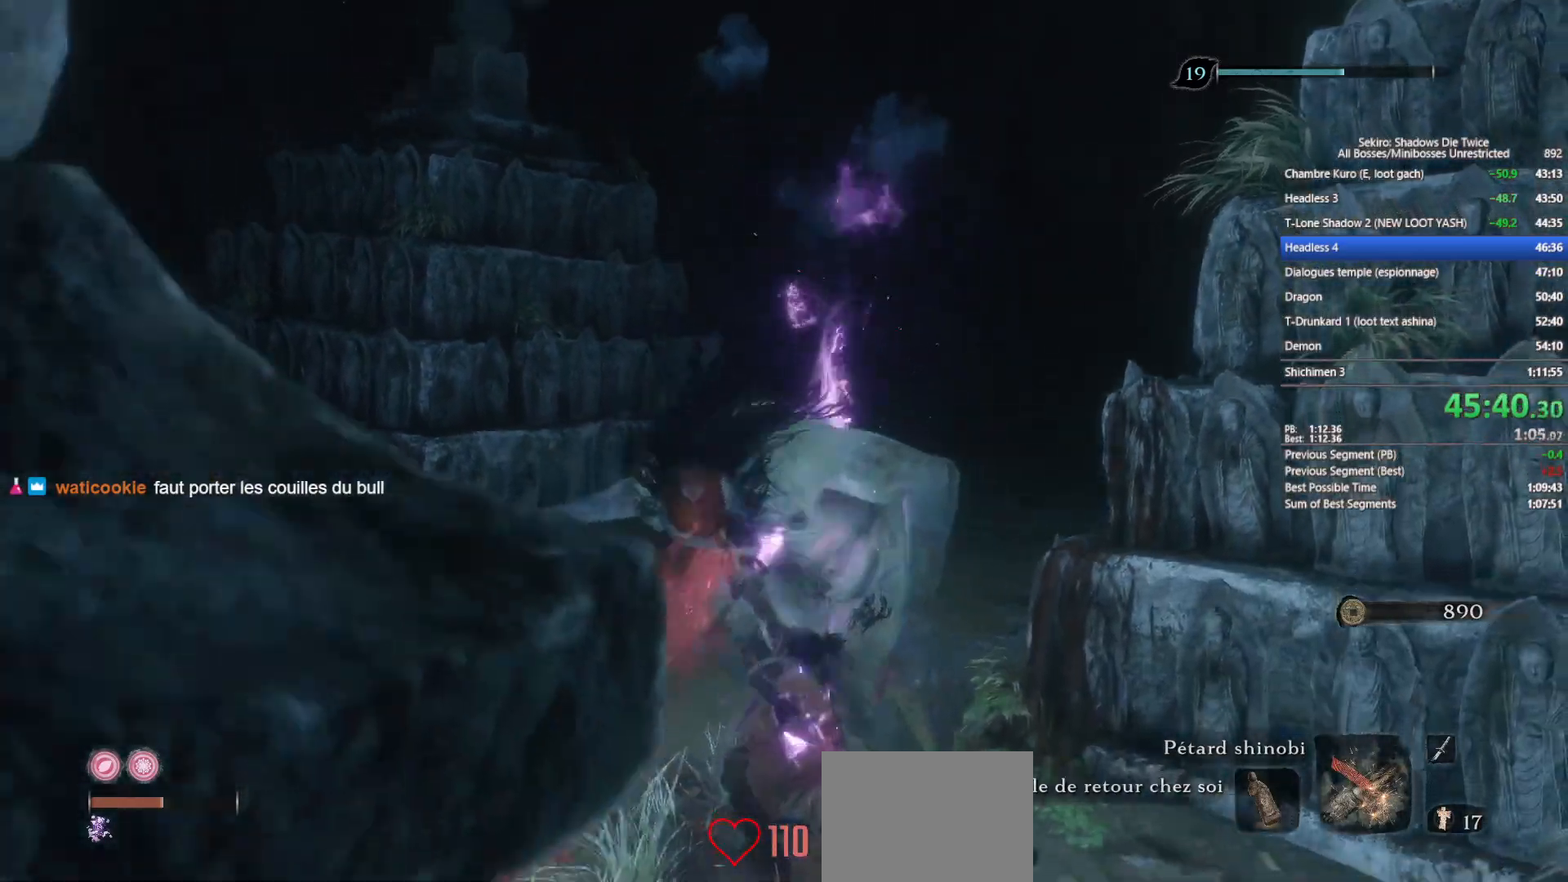
{"buttons": [], "left_stick": "center", "right_stick": "center", "events": []}
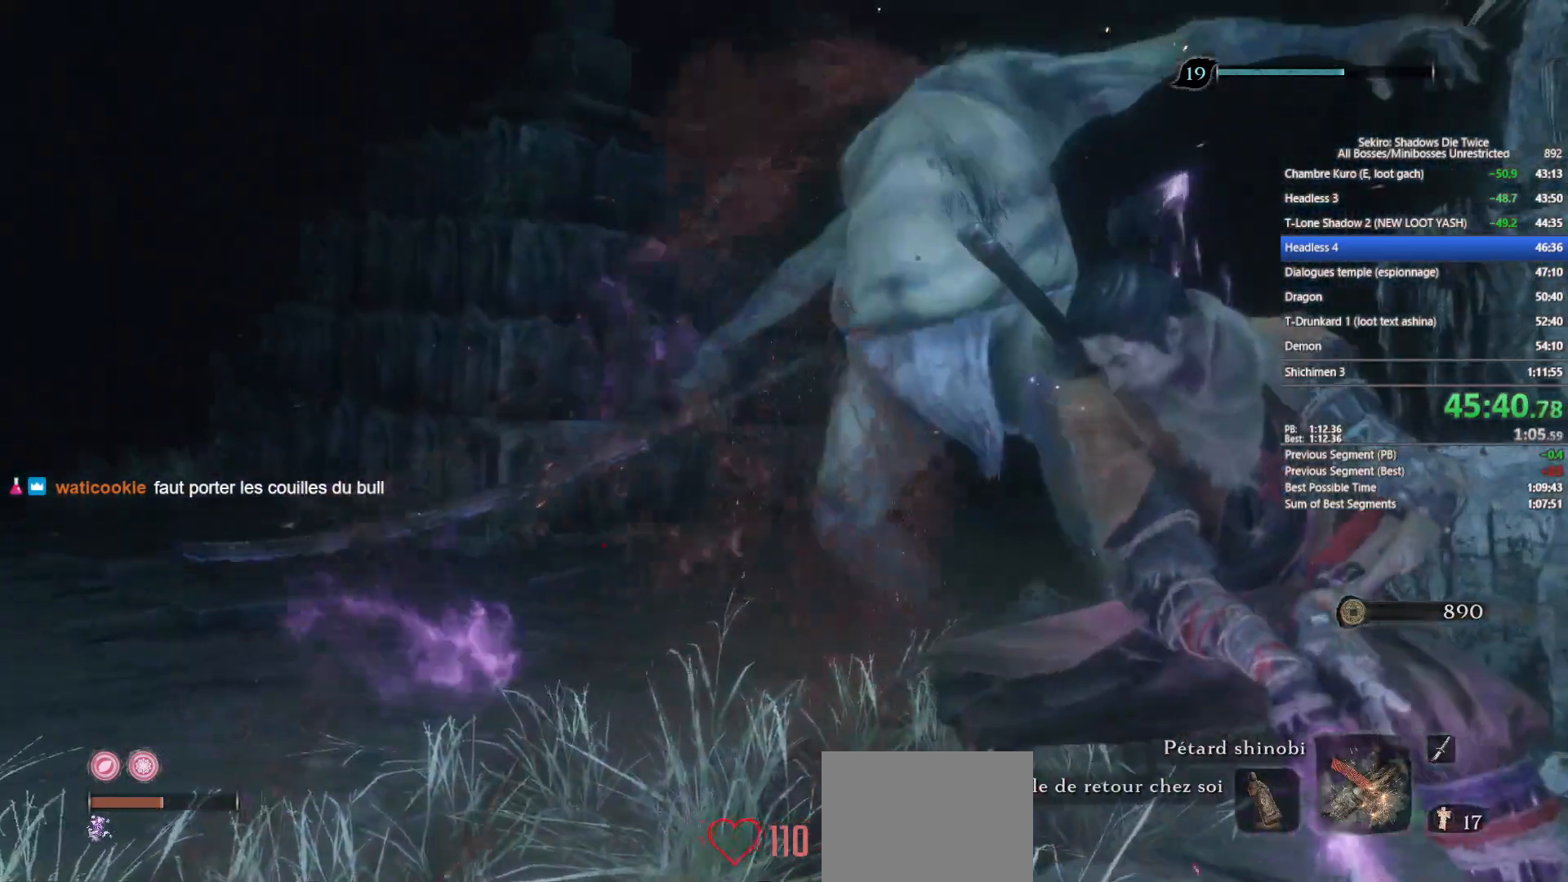
{"buttons": [], "left_stick": "center", "right_stick": "center", "events": []}
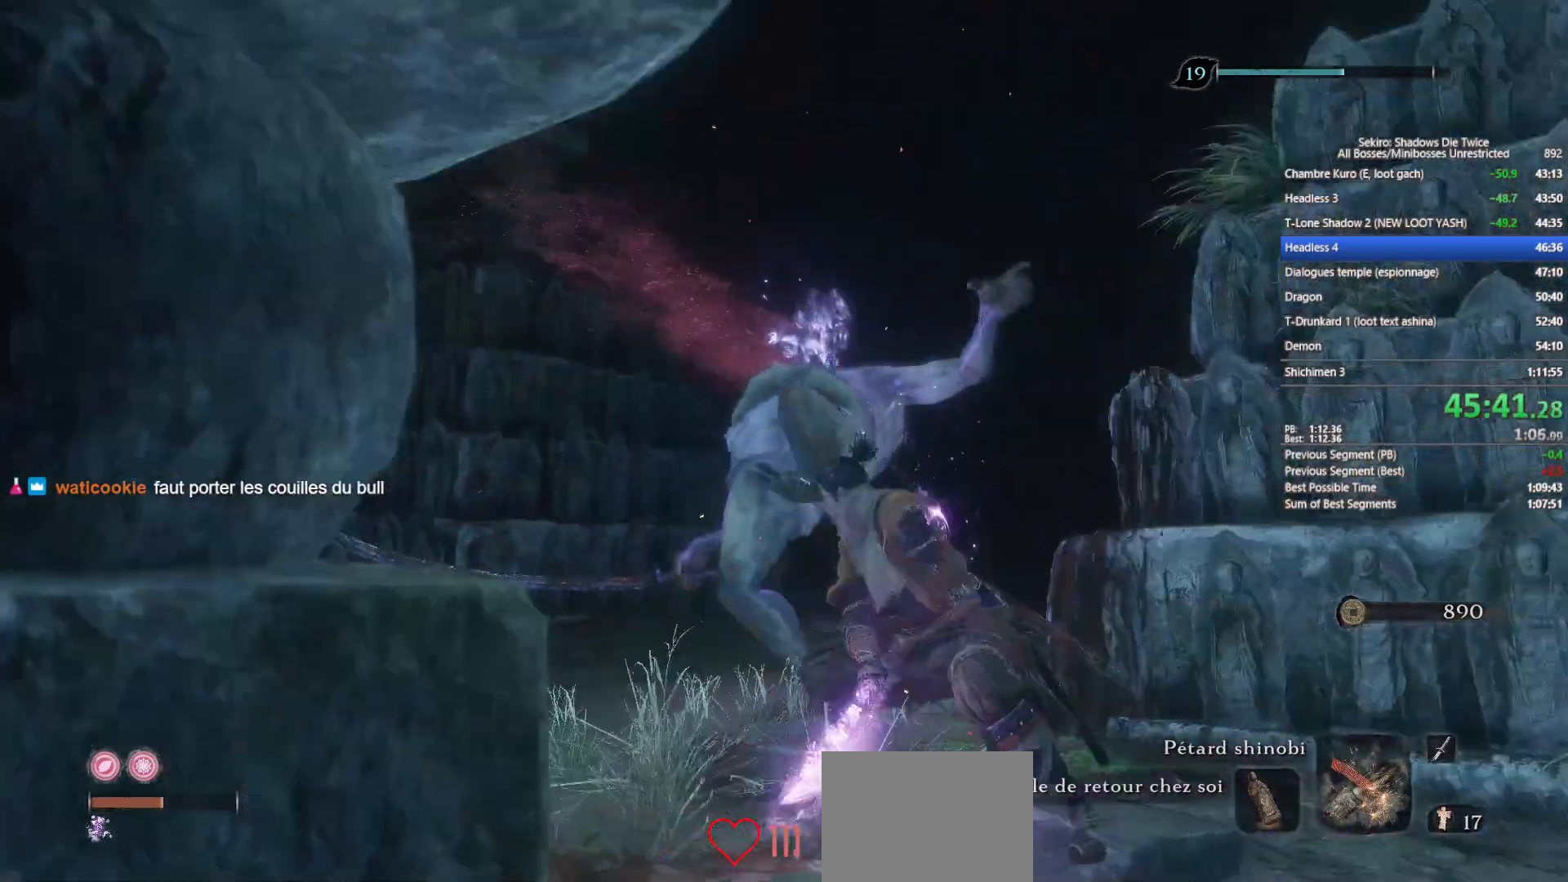
{"buttons": ["A"], "left_stick": "center", "right_stick": "center", "events": [[100, "DPAD_UP", "down"], [233, "DPAD_UP", "up"], [483, "A", "down"]]}
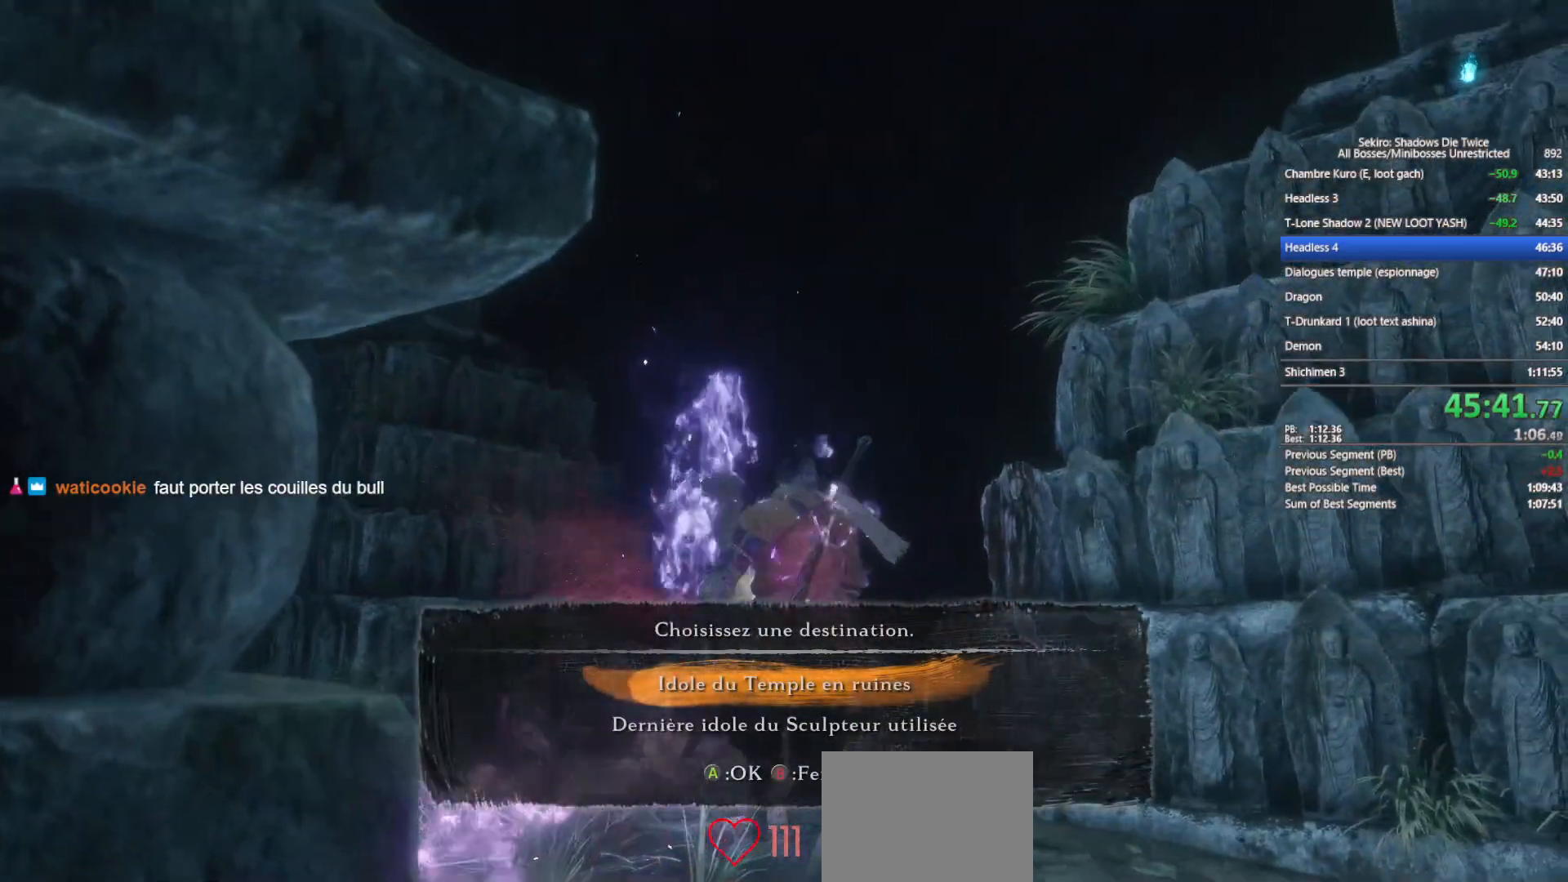
{"buttons": ["A"], "left_stick": "center", "right_stick": "center", "events": [[50, "A", "up"], [150, "A", "down"], [233, "A", "up"], [317, "A", "down"], [383, "A", "up"], [483, "A", "down"]]}
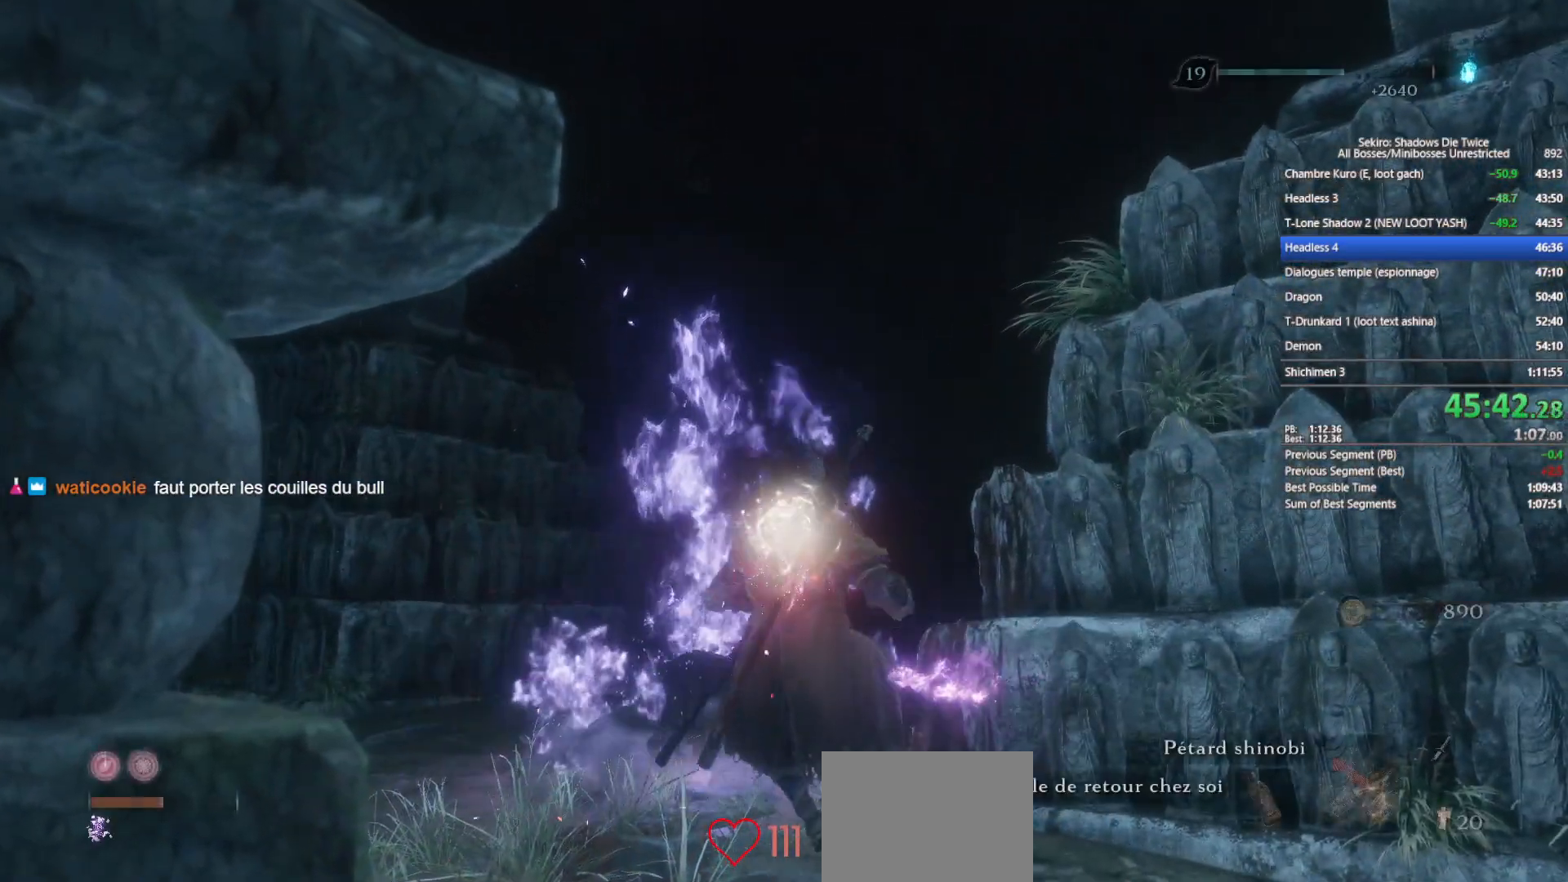
{"buttons": ["A"], "left_stick": "center", "right_stick": "center", "events": [[67, "A", "up"], [483, "A", "down"]]}
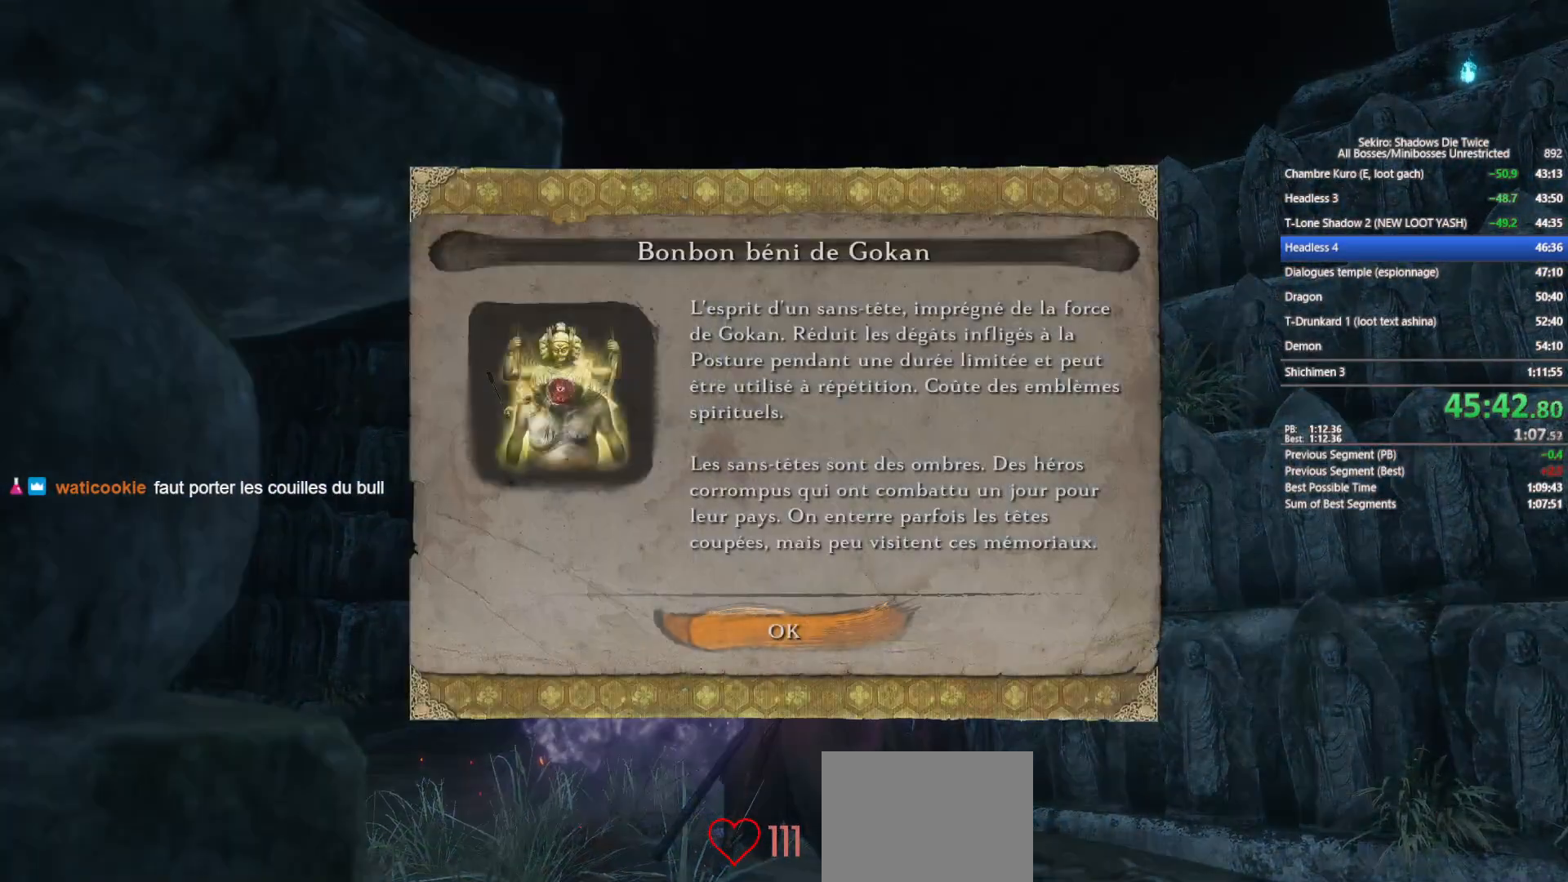
{"buttons": ["A"], "left_stick": "center", "right_stick": "center", "events": [[50, "A", "up"], [150, "A", "down"], [250, "A", "up"], [333, "A", "down"], [433, "A", "up"], [500, "A", "down"]]}
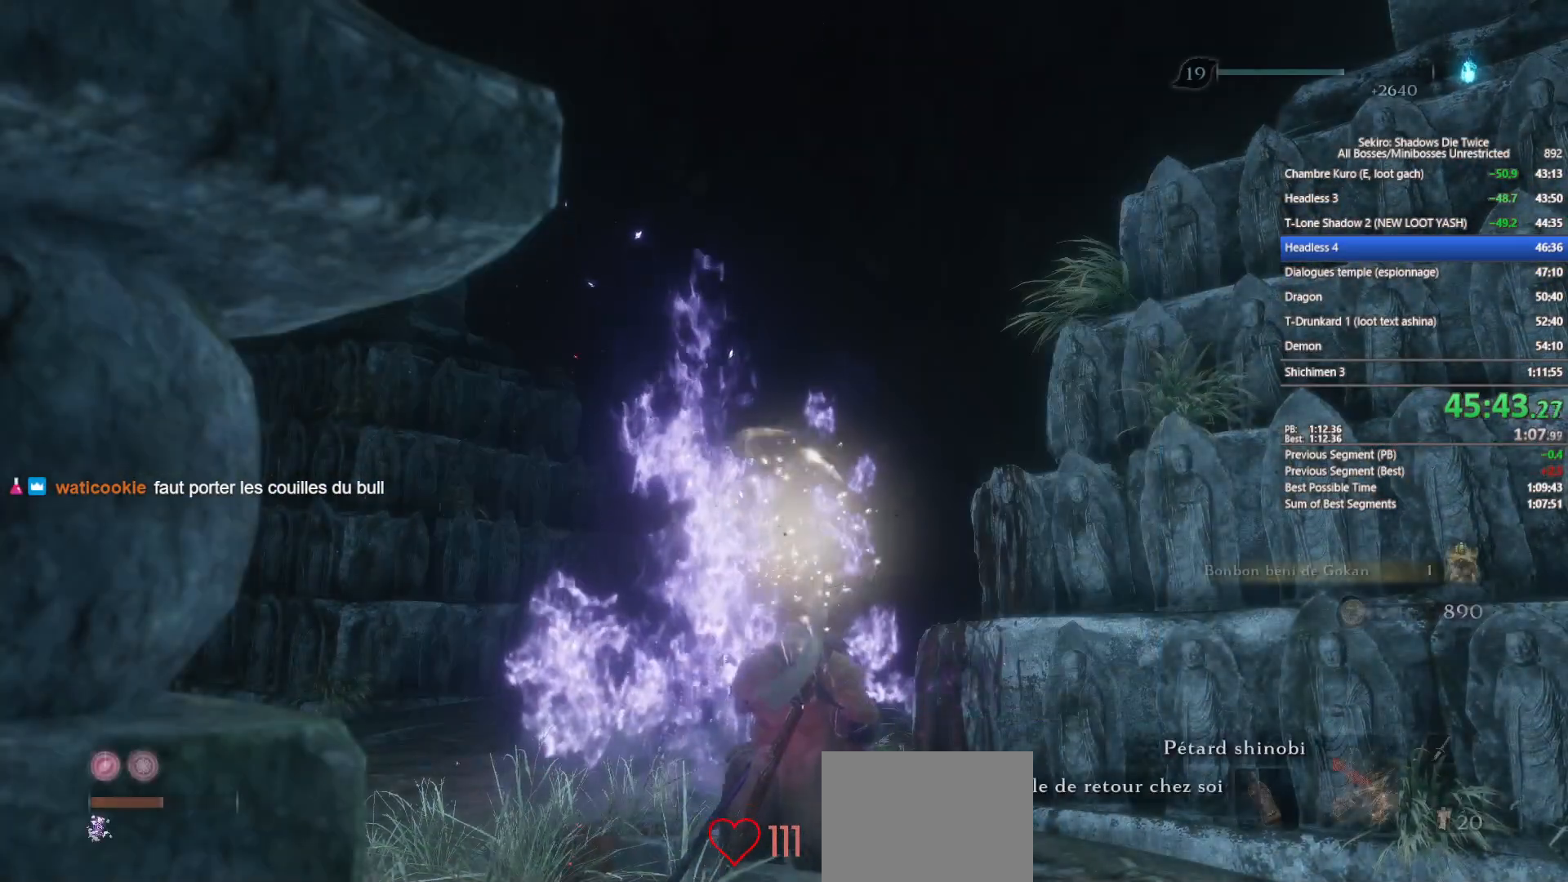
{"buttons": [], "left_stick": "center", "right_stick": "center", "events": [[100, "A", "up"], [183, "A", "down"], [250, "A", "up"]]}